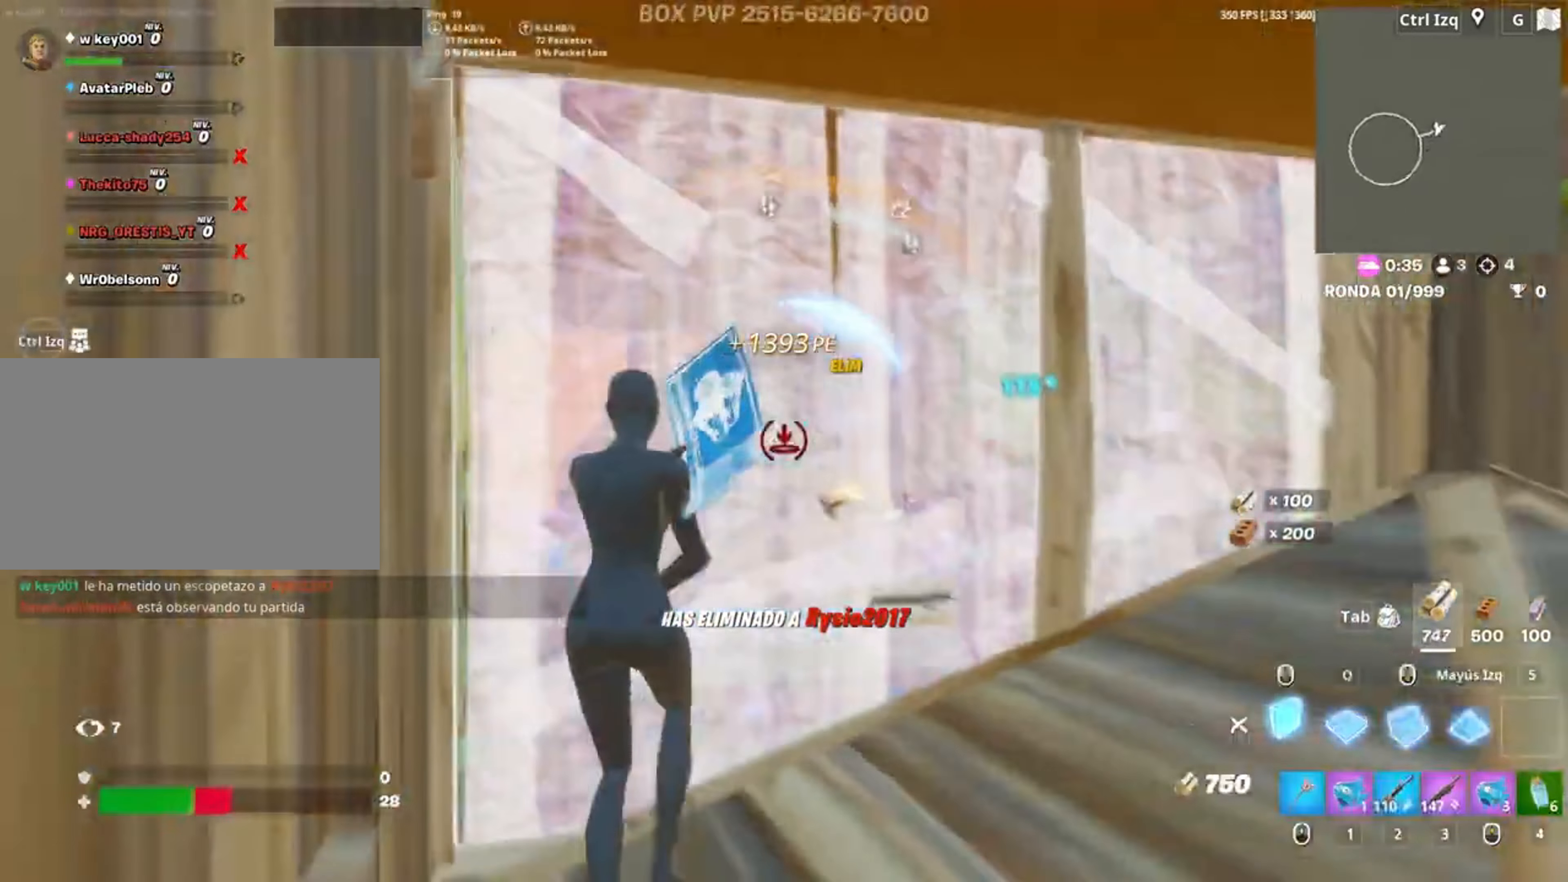
Gameplay with keyboard and mouse; each line is a JSON object with the keys and mouse buttons held at the frame after it. "events" lists presses ("down") and releases ("up") of "1", "2", "3", "4", "5", "a", "alt", "c", "caps_lock", "ctrl", "d", "e", "f", "g", "q", "r", "s", "shift", "space", "t", "tab", "v", "w", "x", "z", "mouse_left", "mouse_wheel" and "mouse_right" between this image and that frame as [ms after this image, input, new state], when the widget could be followed in between. "mouse_left", "mouse_wheel", "mouse_right" = the "left", "wheel", "right" buttons of the "mouse" list. No other keys are recorded. "wheel" means that the mouse wheel is clicked or scrolled. Not read: mouse_move.
{"keys": ["d", "s"], "mouse": ["left"], "events": [[183, "s", "up"], [217, "space", "down"], [383, "space", "up"], [450, "s", "down"]]}
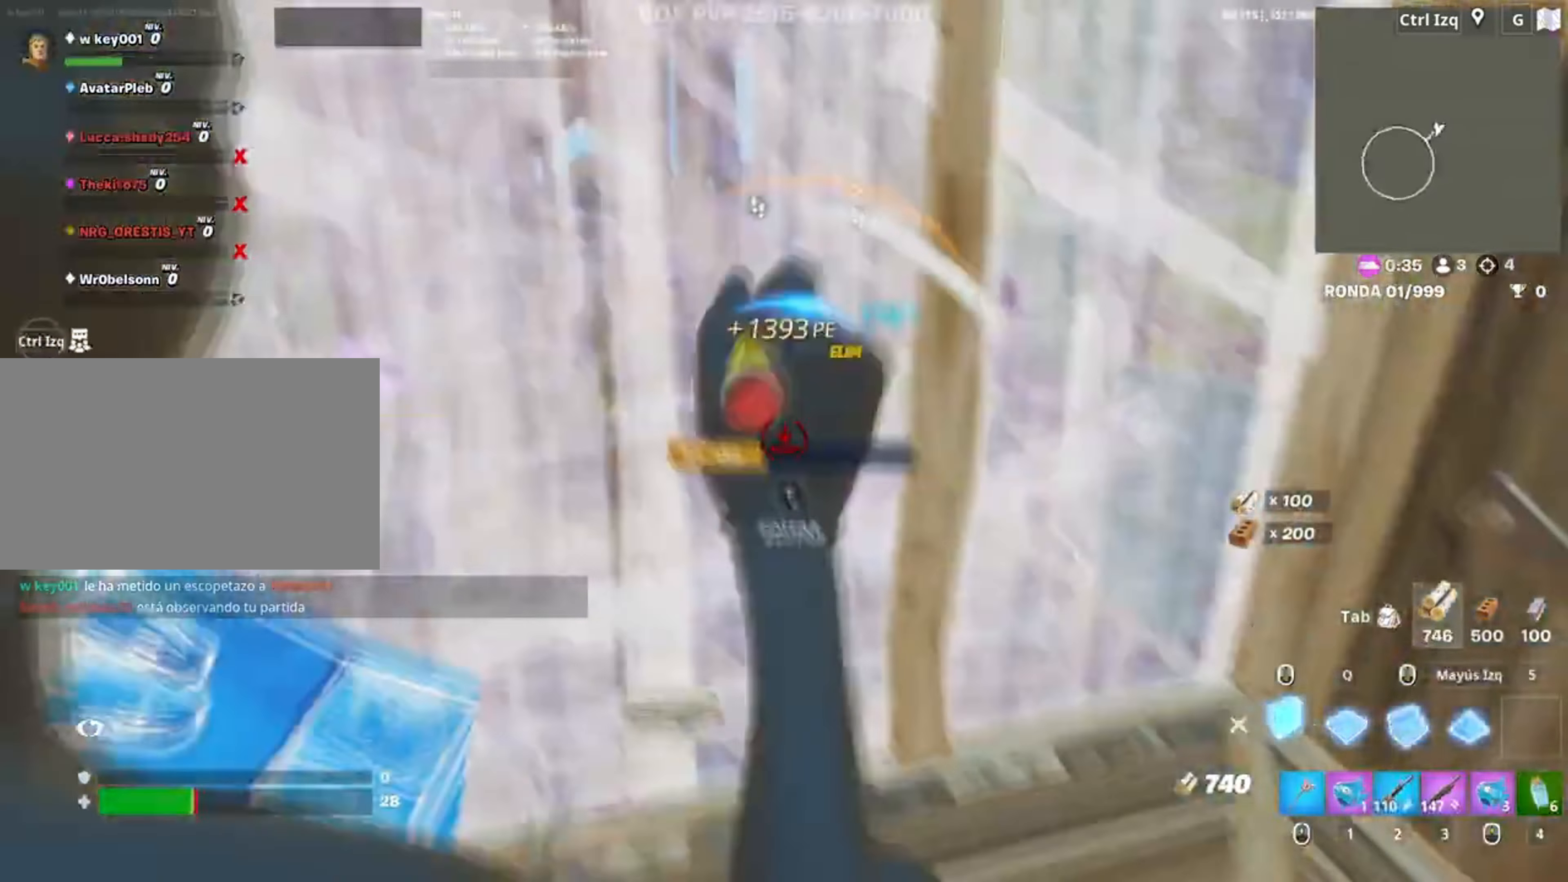
{"keys": ["d", "s"], "mouse": ["left"], "events": []}
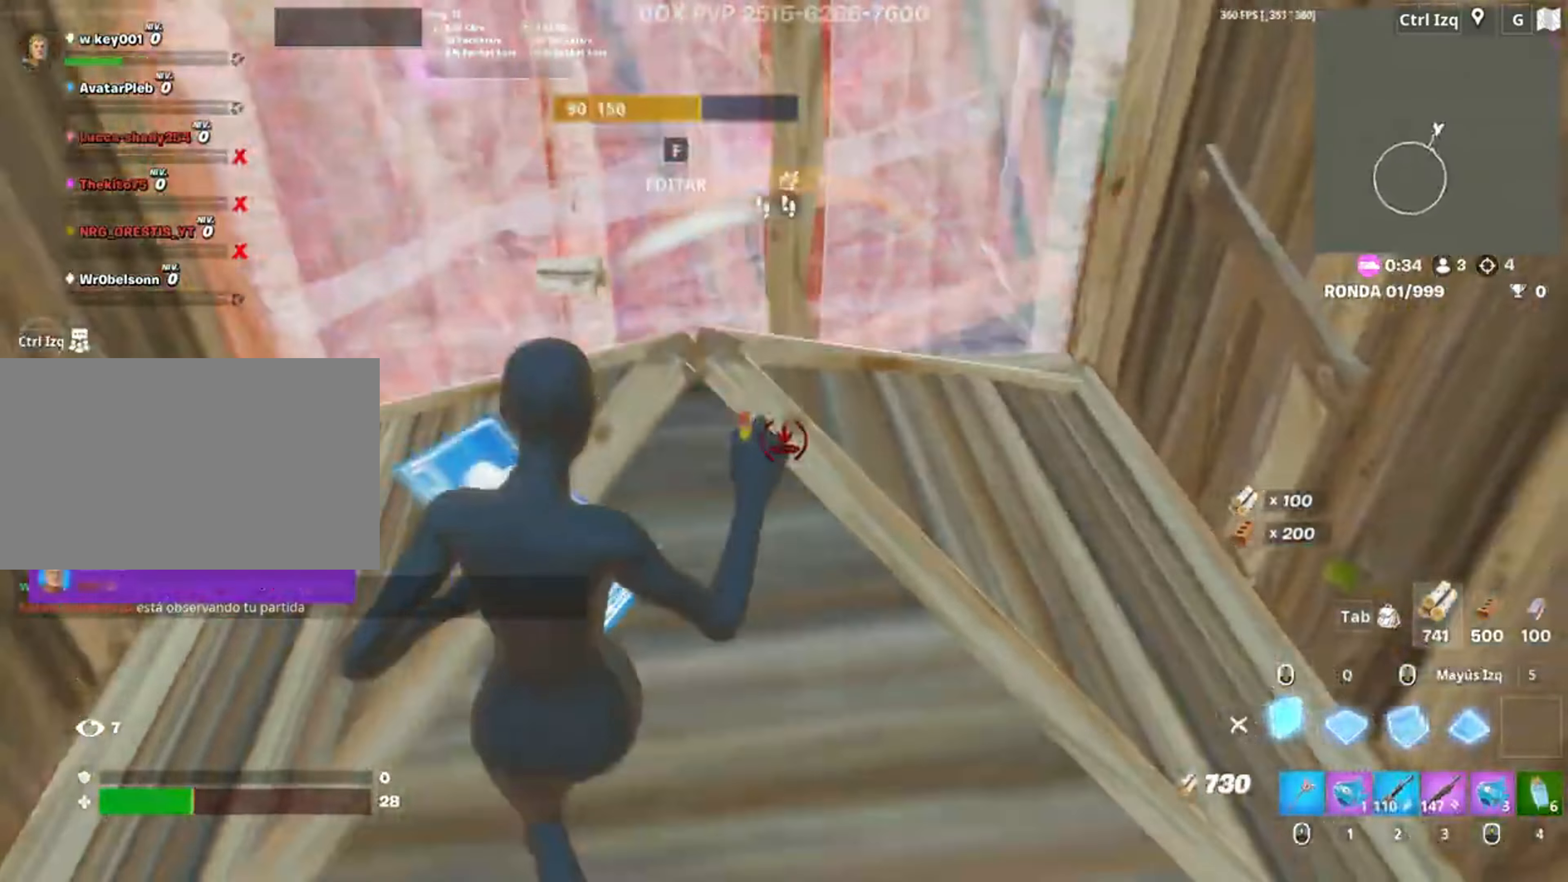
{"keys": ["a", "s"], "mouse": ["left"], "events": [[33, "s", "up"], [117, "d", "up"], [117, "mouse_left", "up"], [117, "s", "down"], [217, "f", "down"], [217, "mouse_left", "down"], [250, "a", "down"], [267, "f", "up"], [350, "f", "down"], [350, "mouse_left", "up"], [350, "s", "up"], [417, "f", "up"], [417, "mouse_left", "down"], [483, "s", "down"]]}
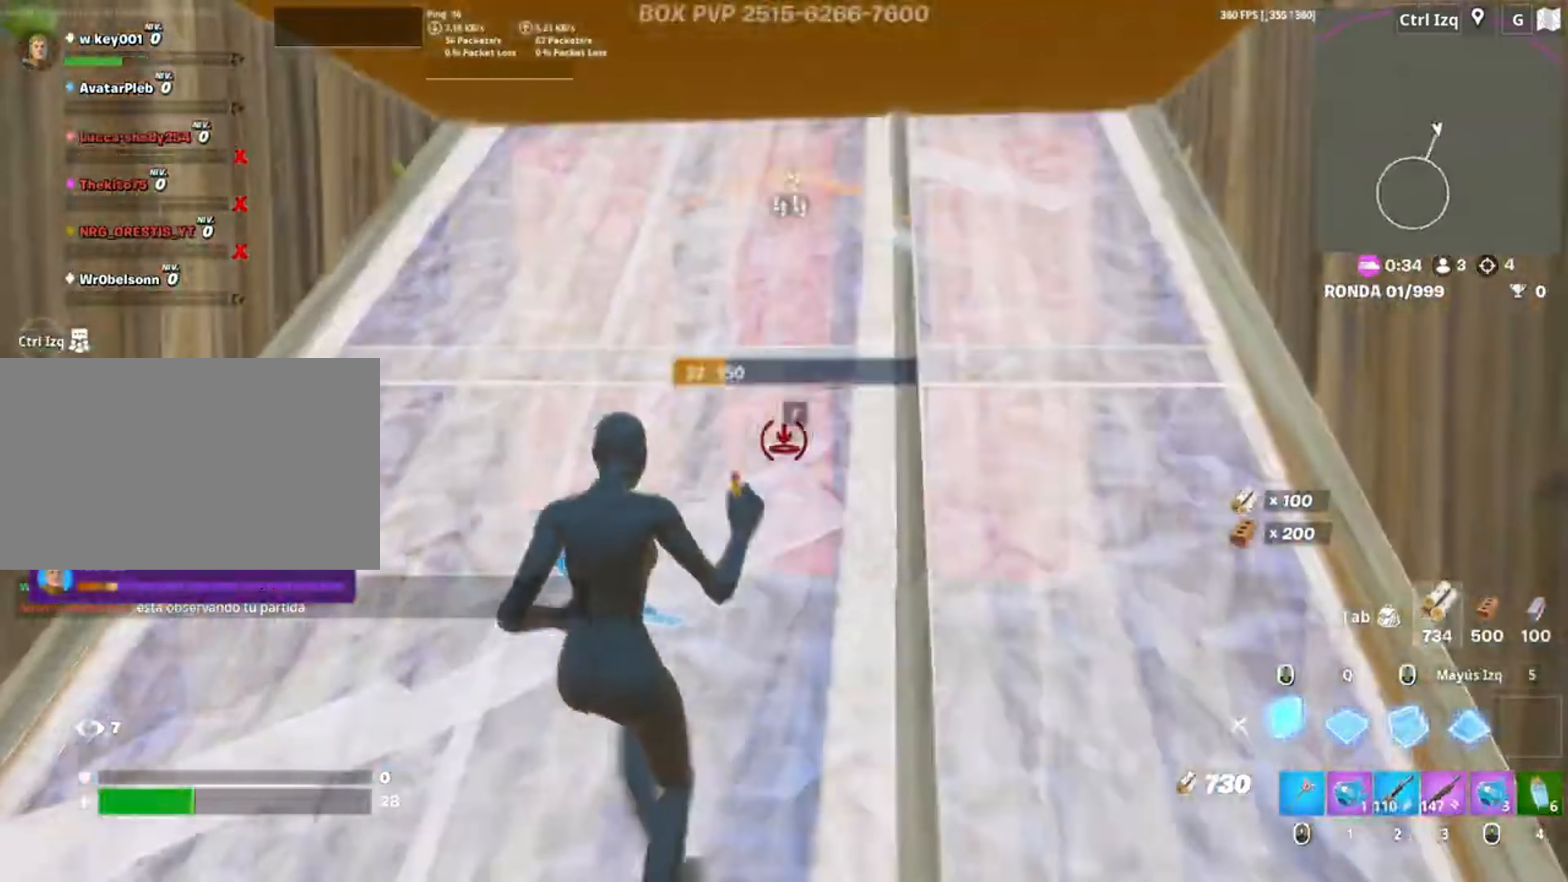
{"keys": ["d", "s"], "mouse": ["left"], "events": [[183, "a", "up"], [217, "d", "down"]]}
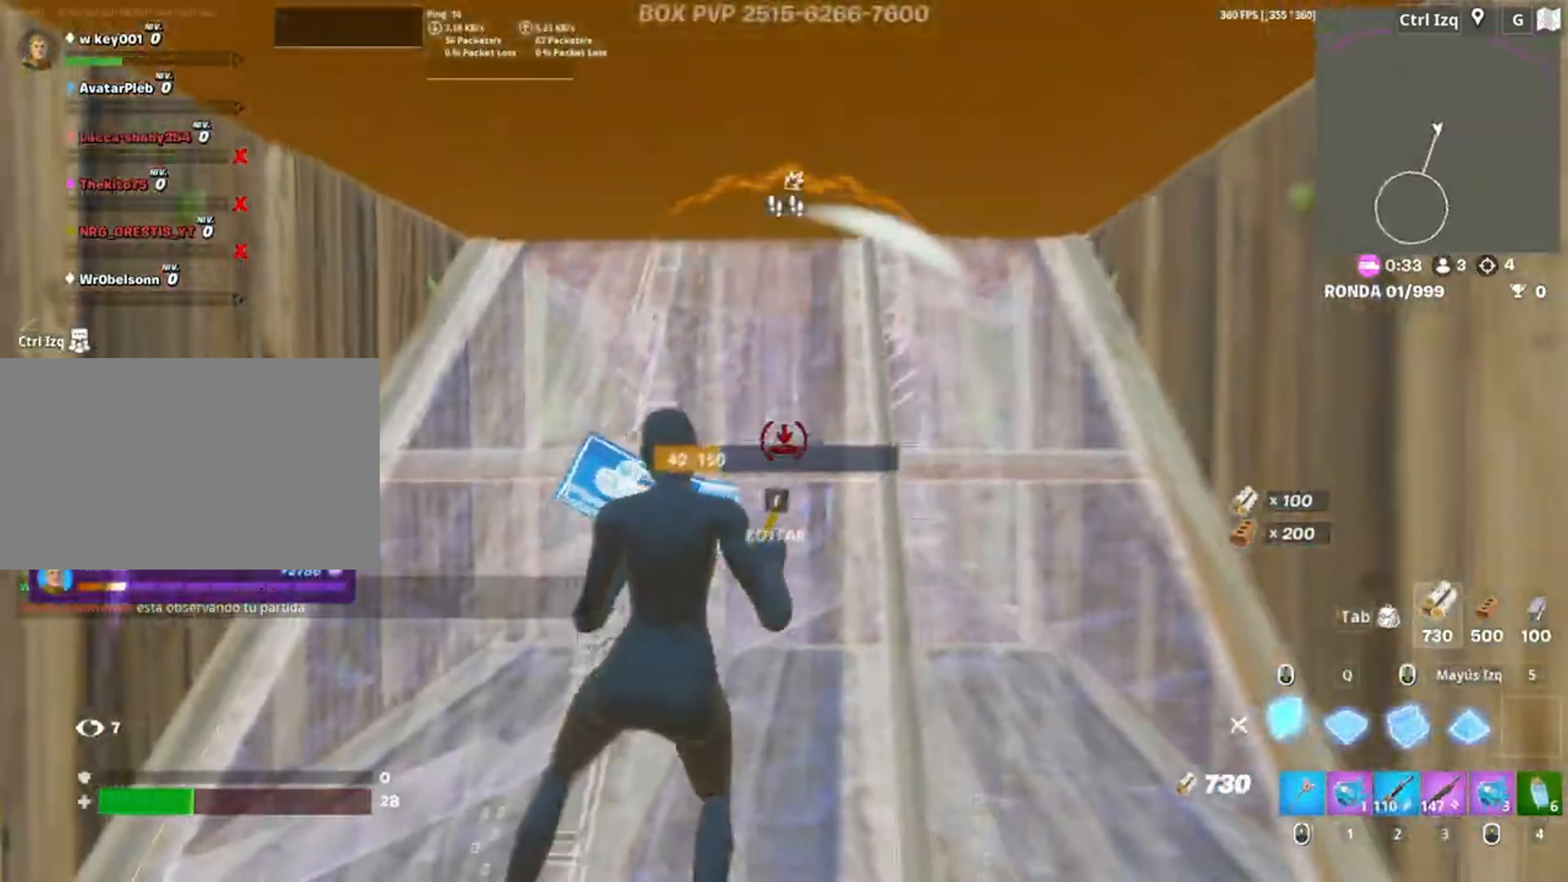
{"keys": ["s"], "mouse": [], "events": [[117, "d", "up"], [283, "1", "down"], [350, "mouse_left", "up"], [383, "1", "up"]]}
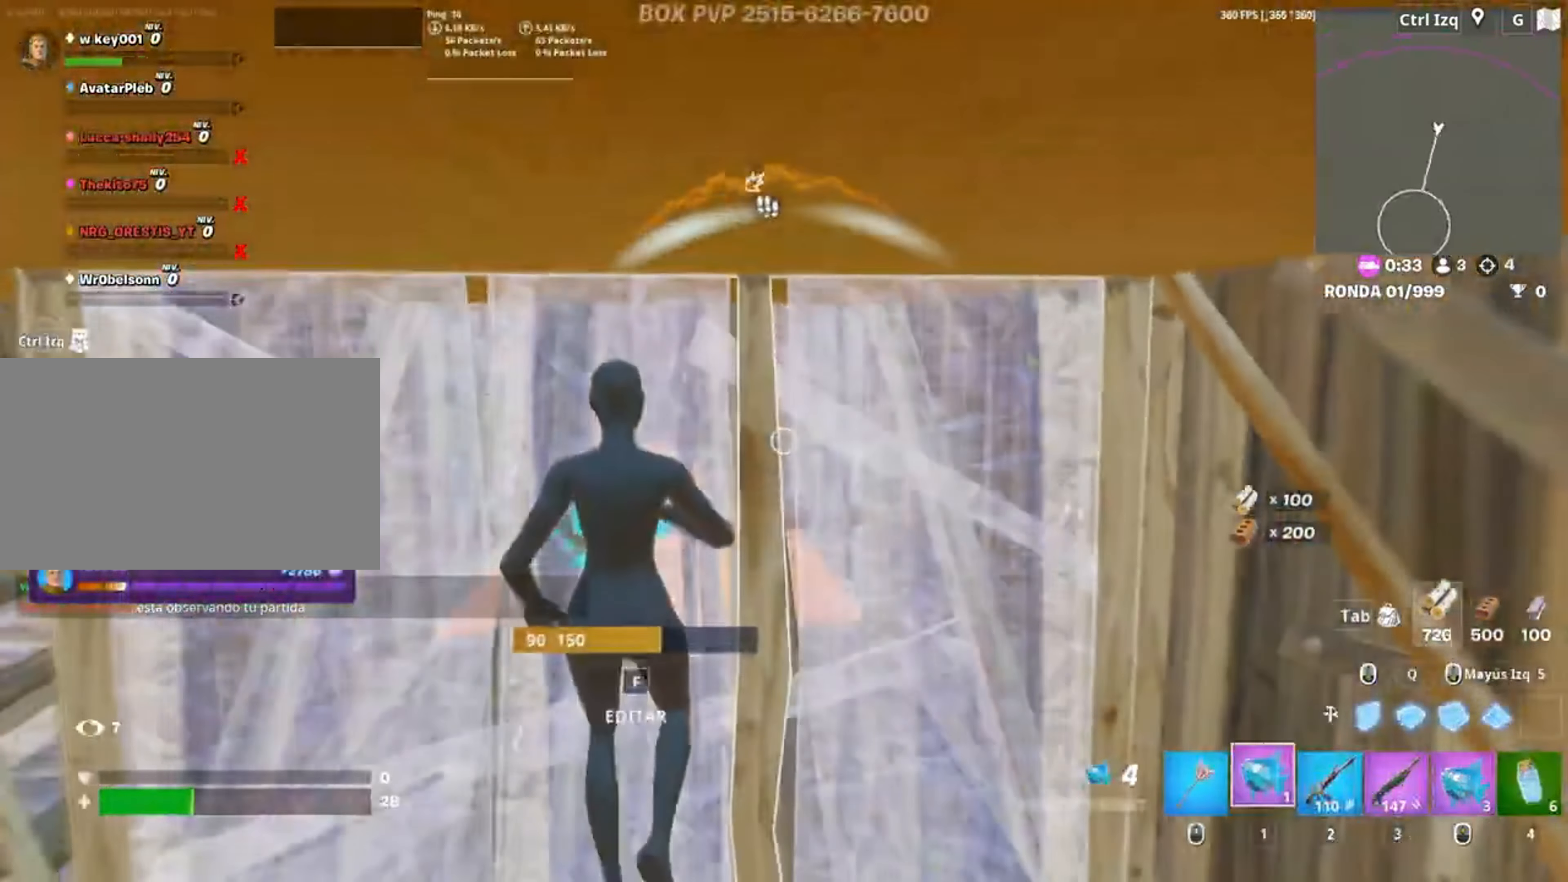
{"keys": [], "mouse": ["left"], "events": [[17, "c", "down"], [33, "s", "up"], [100, "c", "up"], [117, "mouse_left", "down"]]}
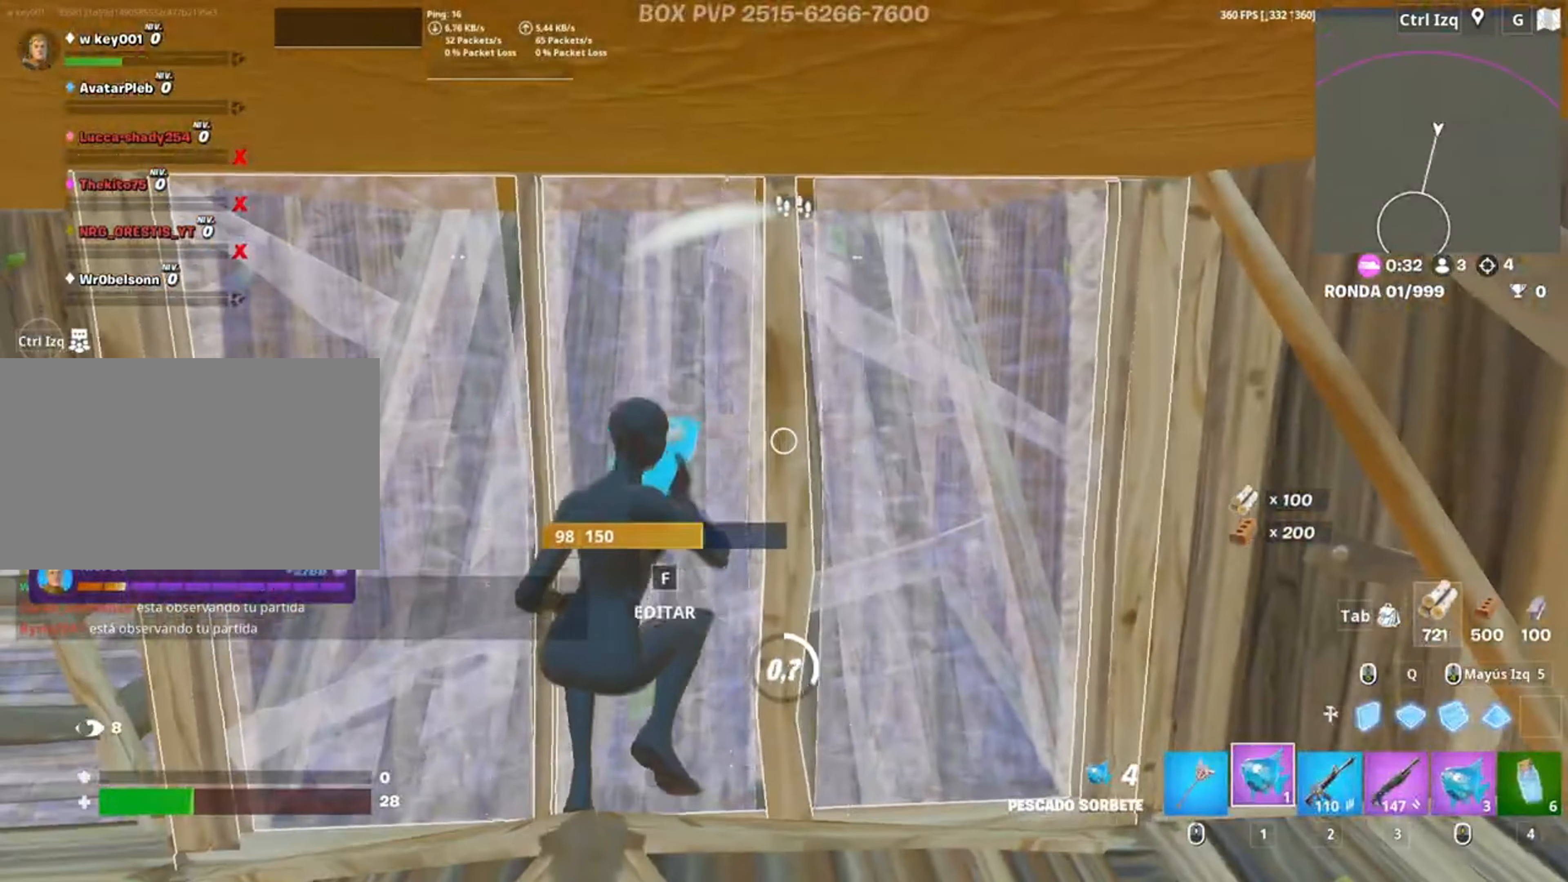
{"keys": [], "mouse": [], "events": [[83, "mouse_left", "up"]]}
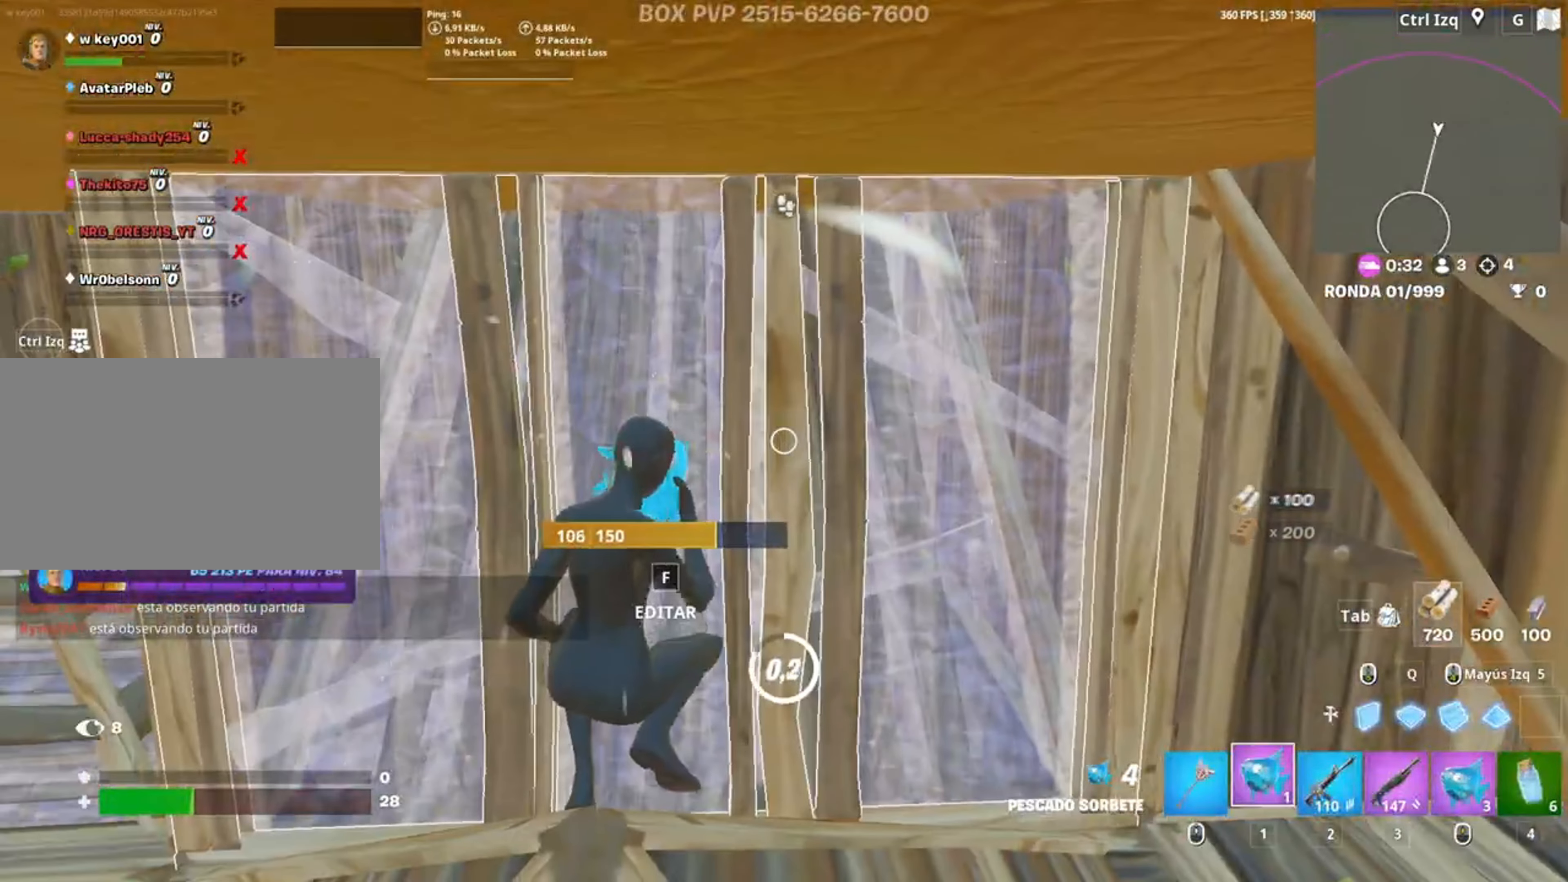
{"keys": [], "mouse": [], "events": []}
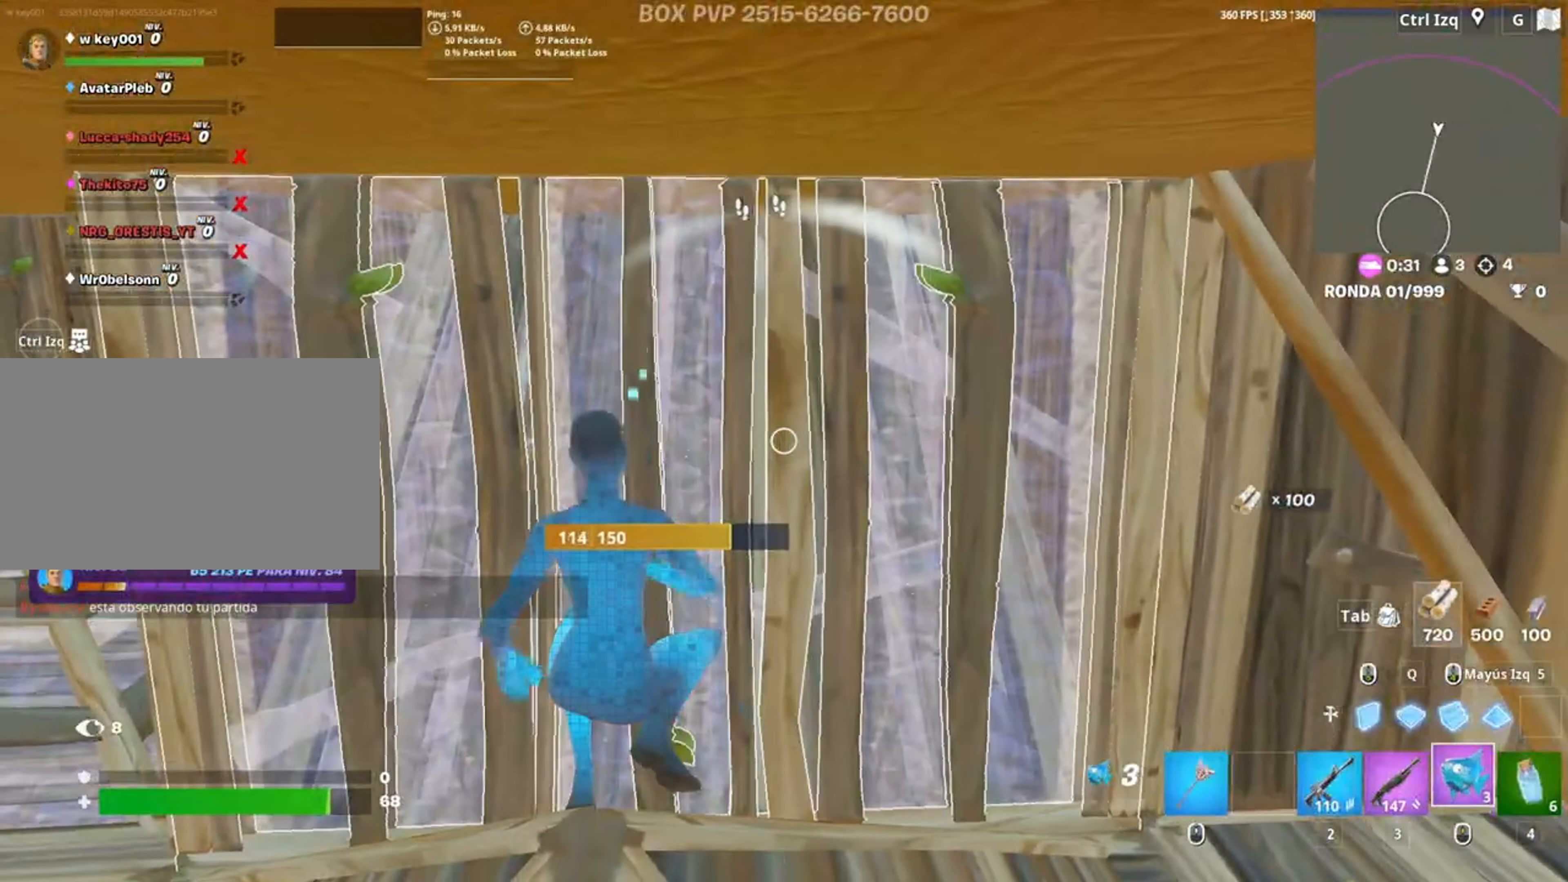
{"keys": [], "mouse": [], "events": [[83, "mouse_left", "down"], [117, "mouse_left", "up"], [183, "mouse_left", "down"], [267, "mouse_left", "up"]]}
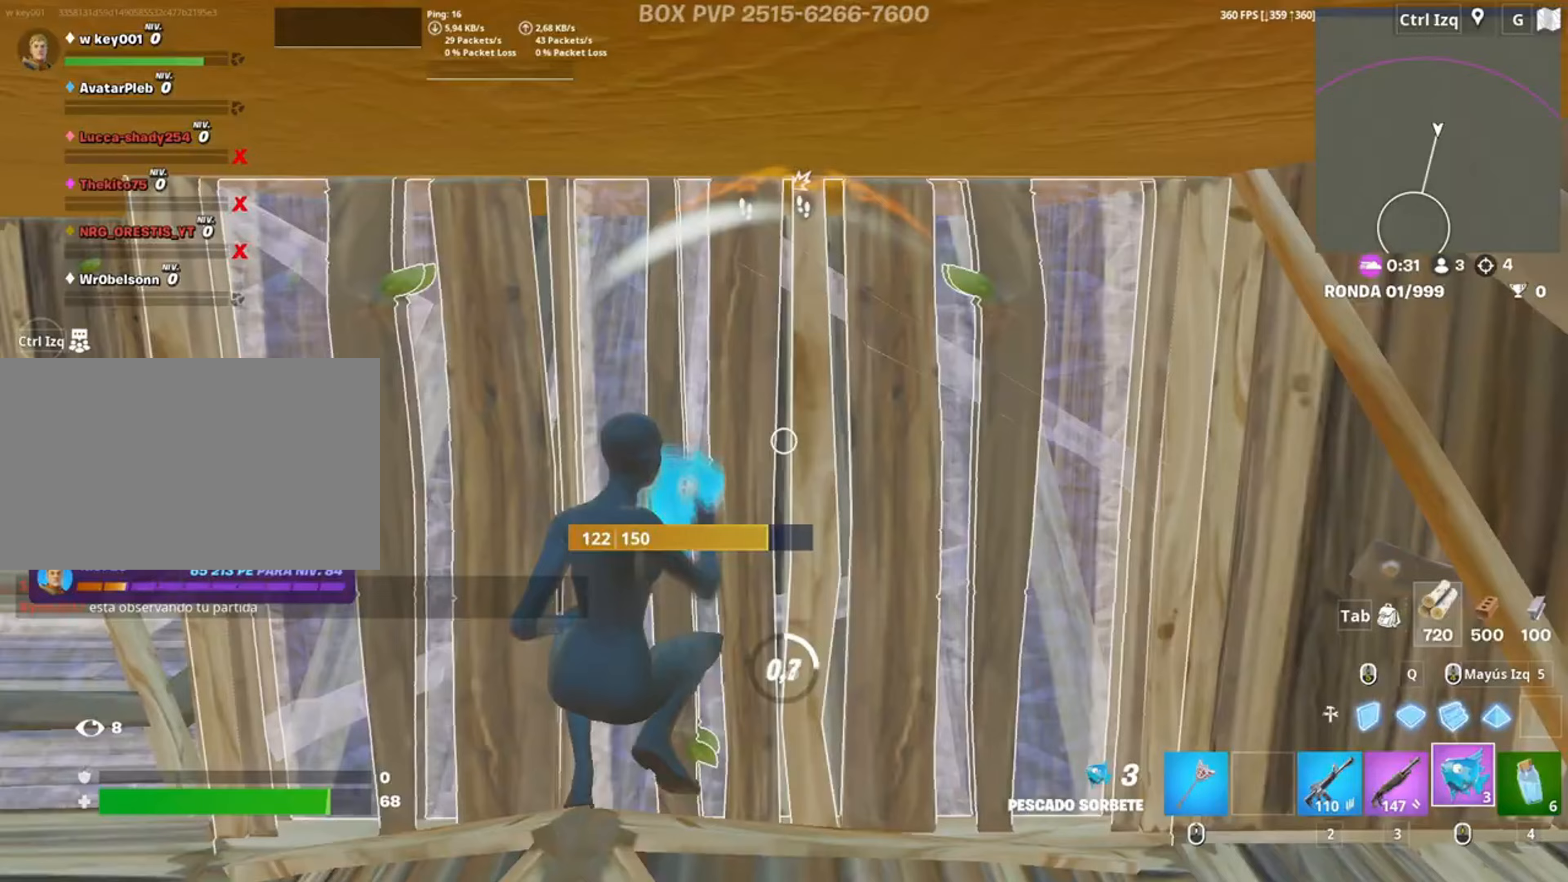
{"keys": [], "mouse": [], "events": []}
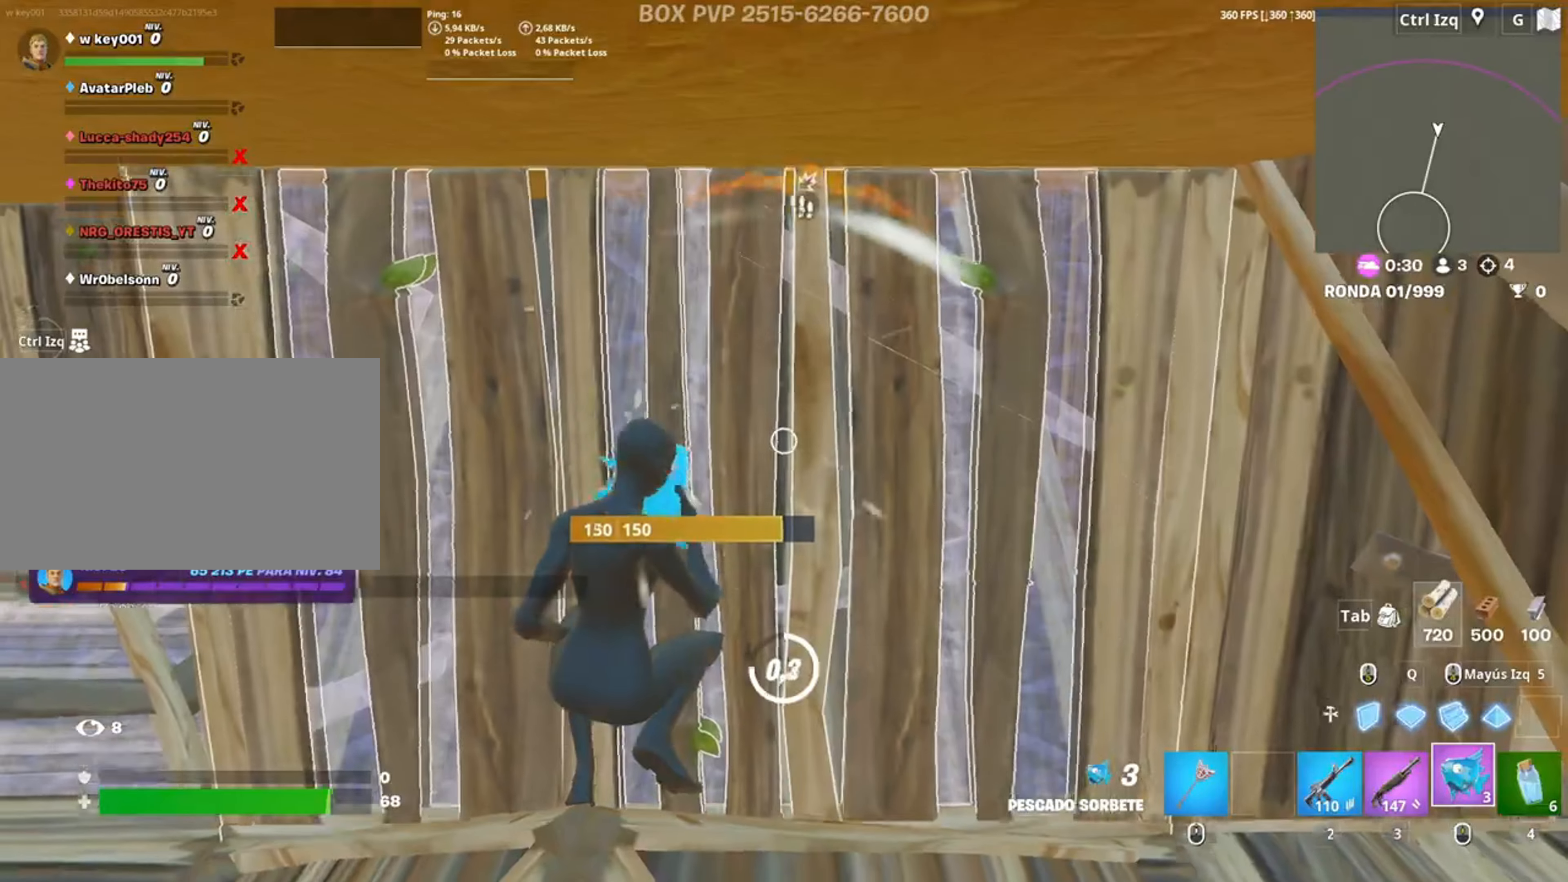
{"keys": ["w"], "mouse": ["left"], "events": [[150, "w", "down"], [383, "f", "down"], [417, "mouse_left", "down"], [450, "f", "up"]]}
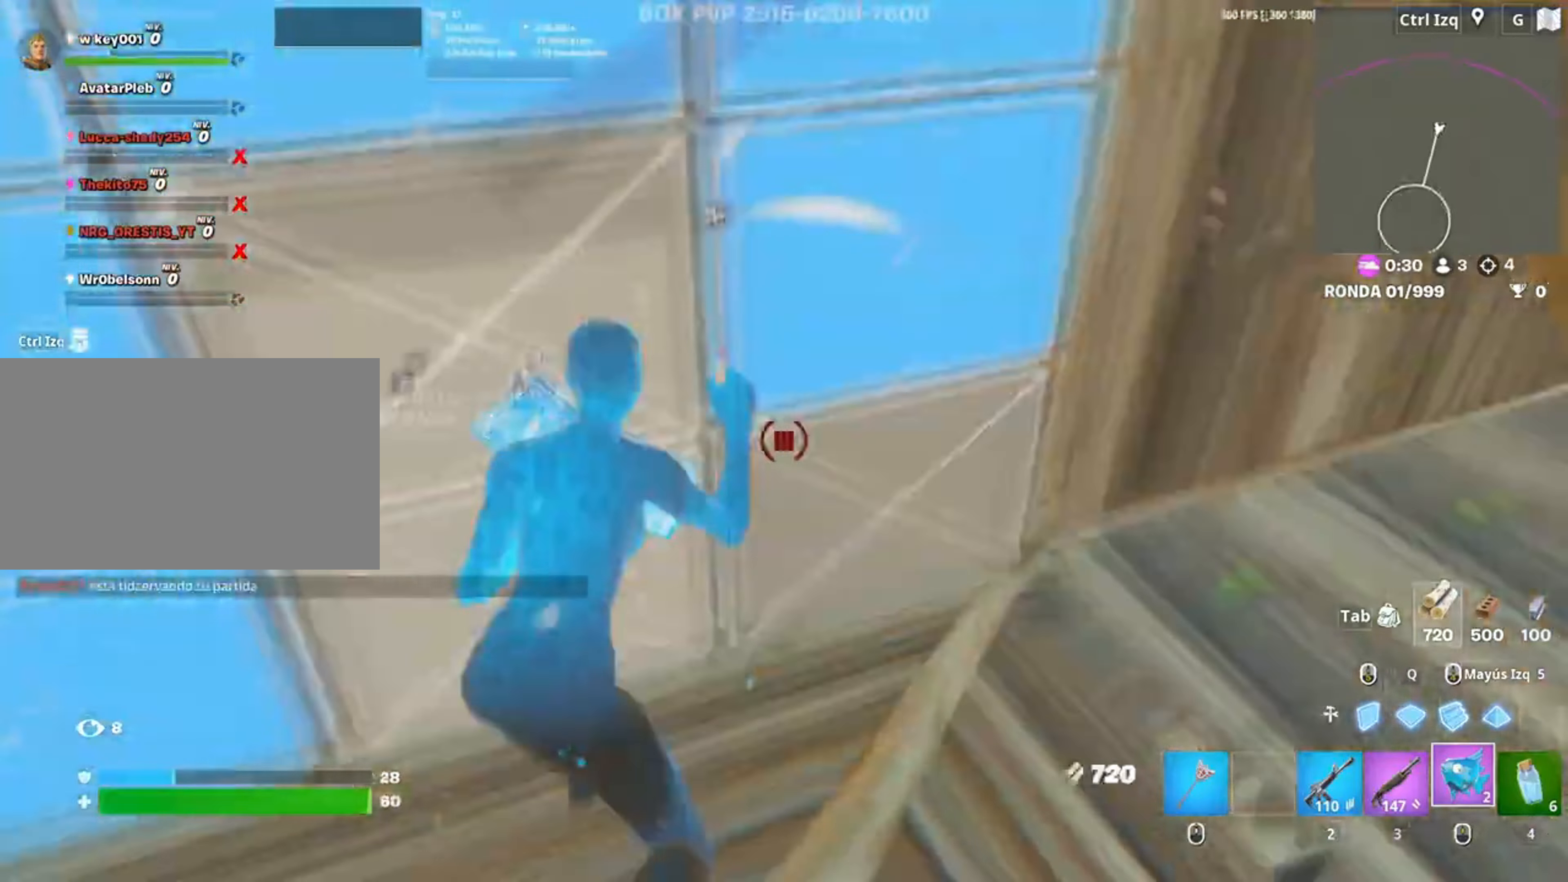
{"keys": ["w"], "mouse": ["wheel"], "events": [[83, "f", "down"], [83, "space", "down"], [117, "f", "up"], [167, "mouse_left", "up"], [217, "space", "up"], [250, "mouse_wheel", "down"], [333, "mouse_wheel", "up"], [450, "mouse_wheel", "down"]]}
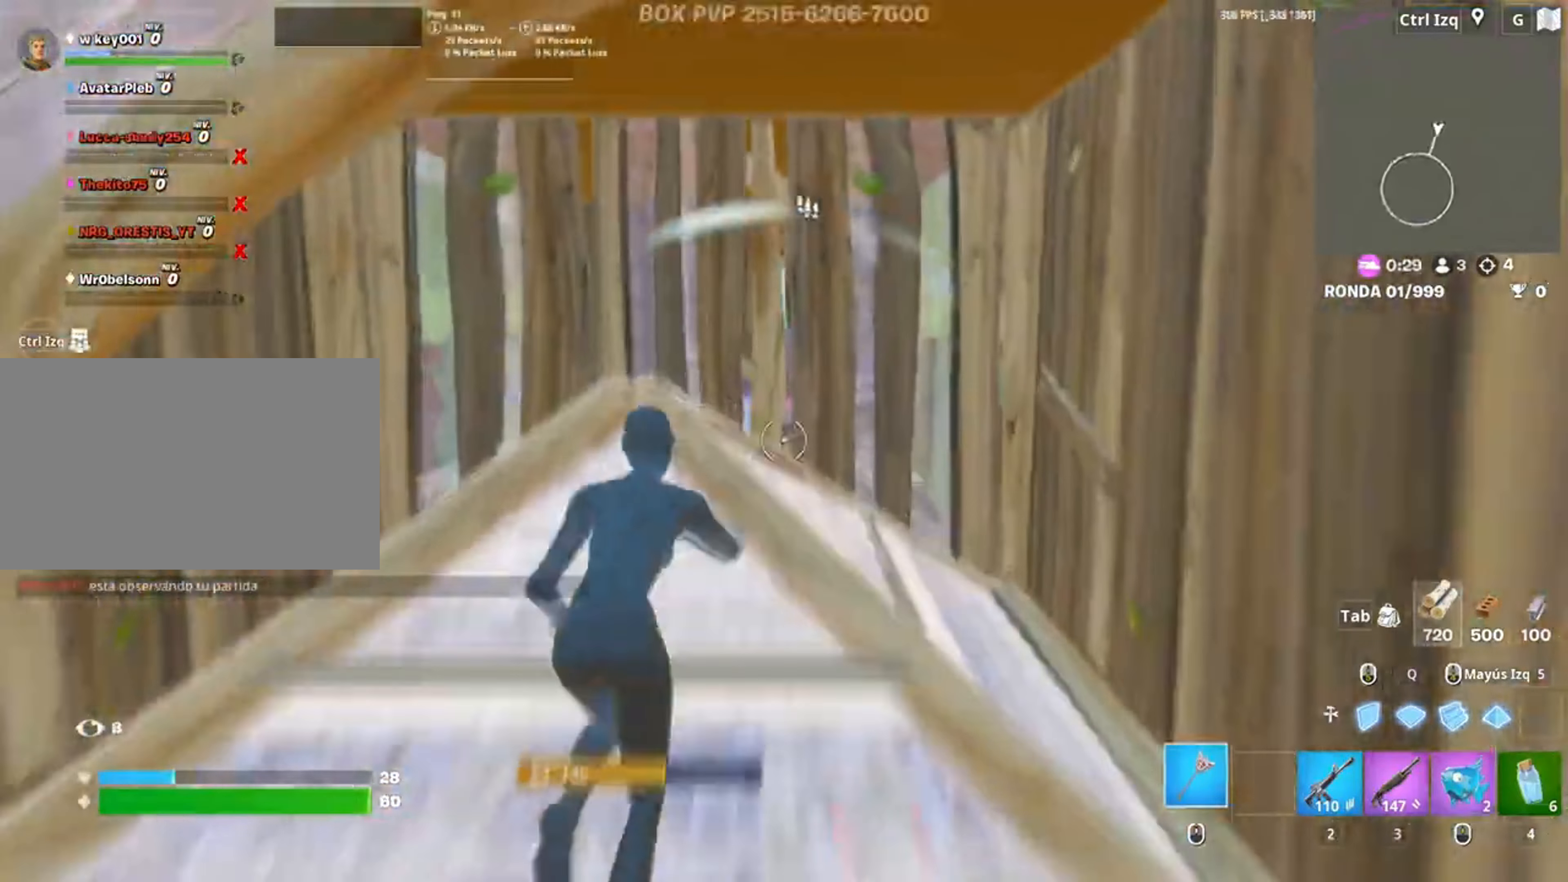
{"keys": ["3", "a", "w"], "mouse": ["left"], "events": [[50, "mouse_wheel", "up"], [283, "a", "down"], [317, "mouse_left", "down"], [450, "3", "down"]]}
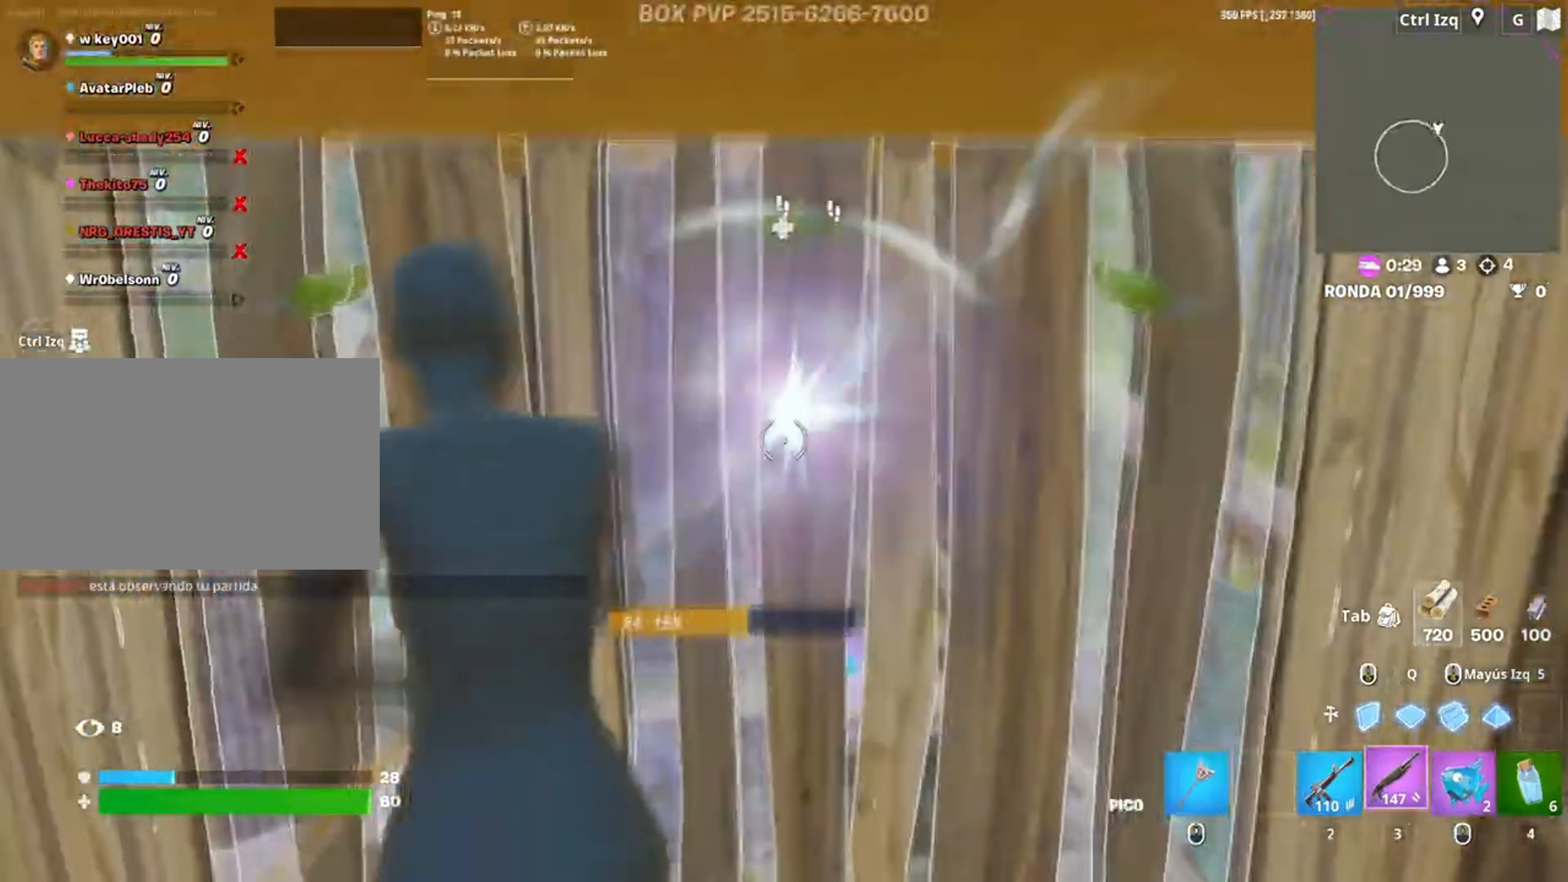
{"keys": ["d"], "mouse": [], "events": [[17, "3", "up"], [17, "mouse_left", "up"], [117, "f", "down"], [117, "mouse_left", "down"], [117, "w", "up"], [150, "f", "up"], [250, "f", "down"], [250, "mouse_left", "up"], [283, "s", "down"], [300, "f", "up"], [350, "a", "up"], [383, "d", "down"], [483, "s", "up"]]}
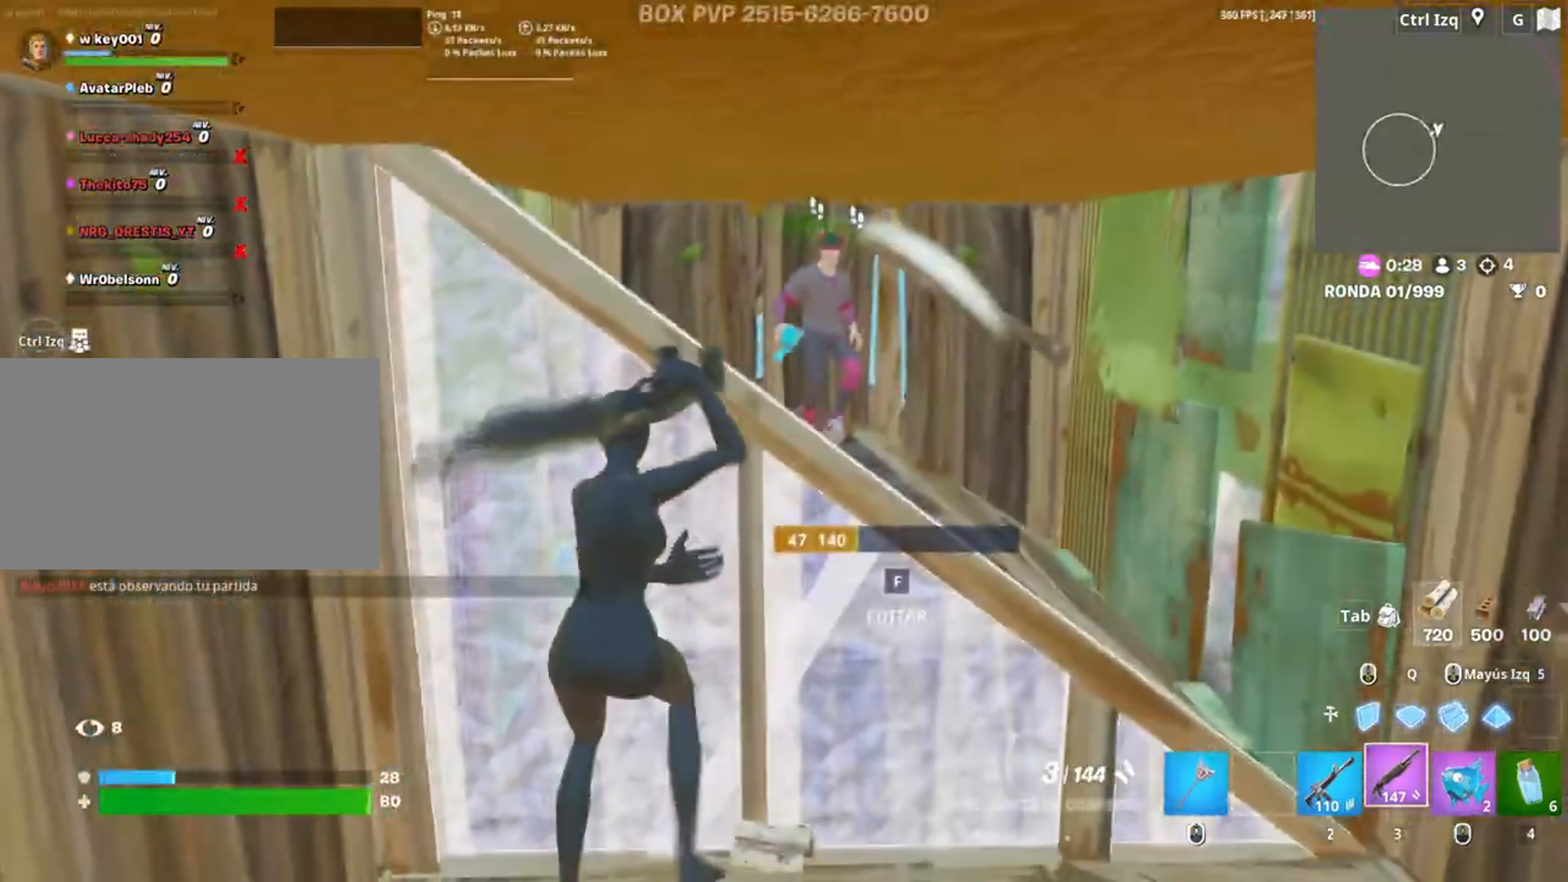
{"keys": ["s"], "mouse": ["wheel"], "events": [[117, "s", "down"], [183, "space", "down"], [217, "d", "up"], [217, "mouse_left", "down"], [317, "space", "up"], [350, "mouse_left", "up"], [450, "mouse_wheel", "down"]]}
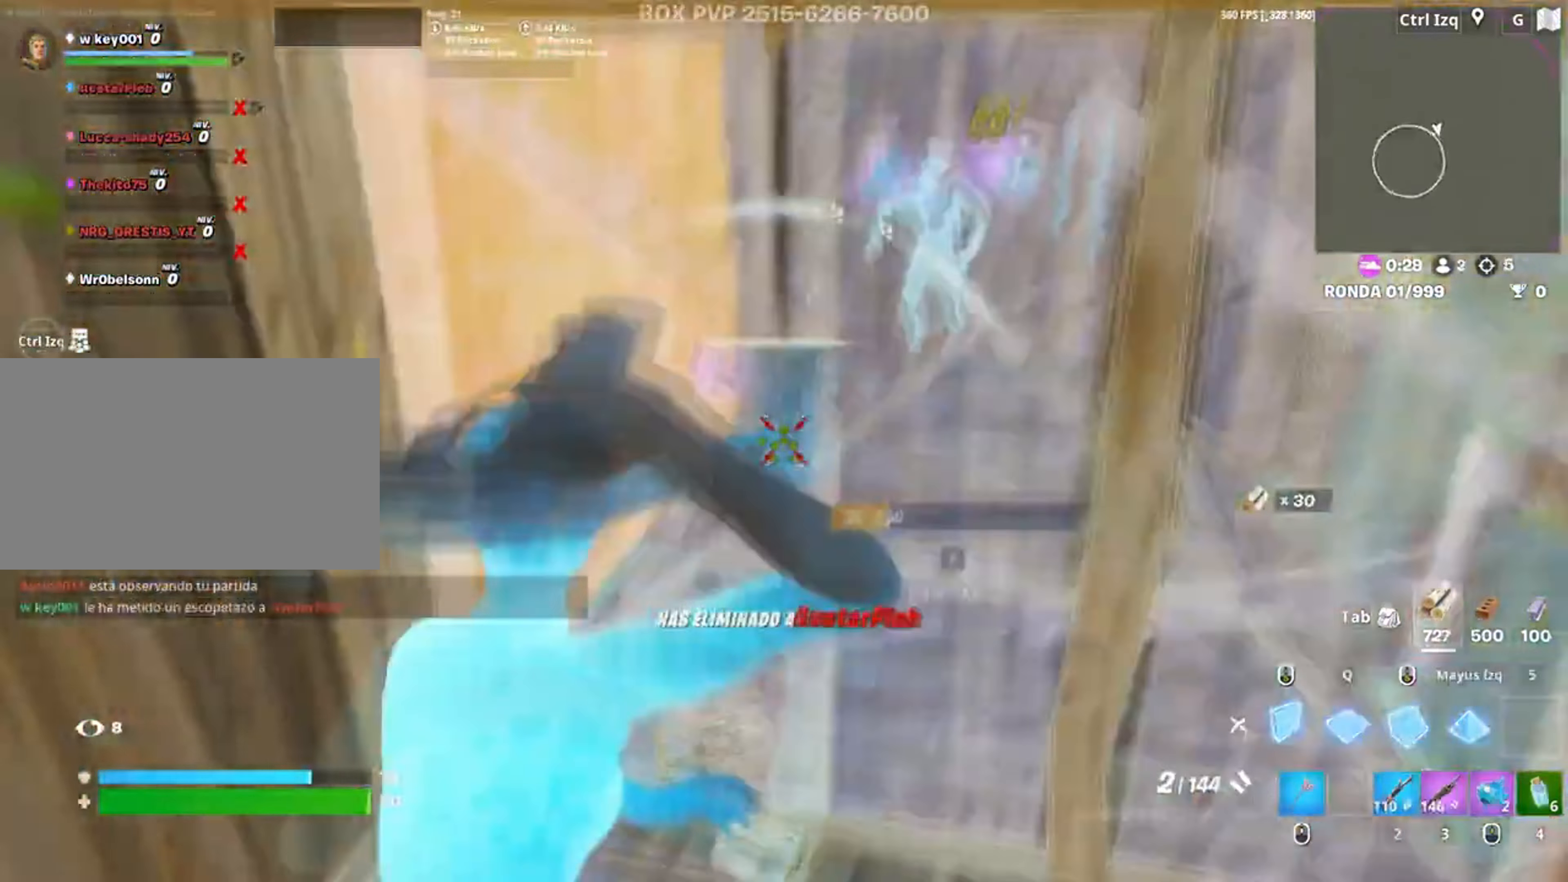
{"keys": ["a", "w"], "mouse": [], "events": [[33, "mouse_wheel", "up"], [83, "mouse_left", "down"], [133, "a", "down"], [183, "s", "up"], [283, "w", "down"], [317, "3", "down"], [383, "3", "up"], [383, "a", "up"], [383, "mouse_left", "up"], [417, "a", "down"]]}
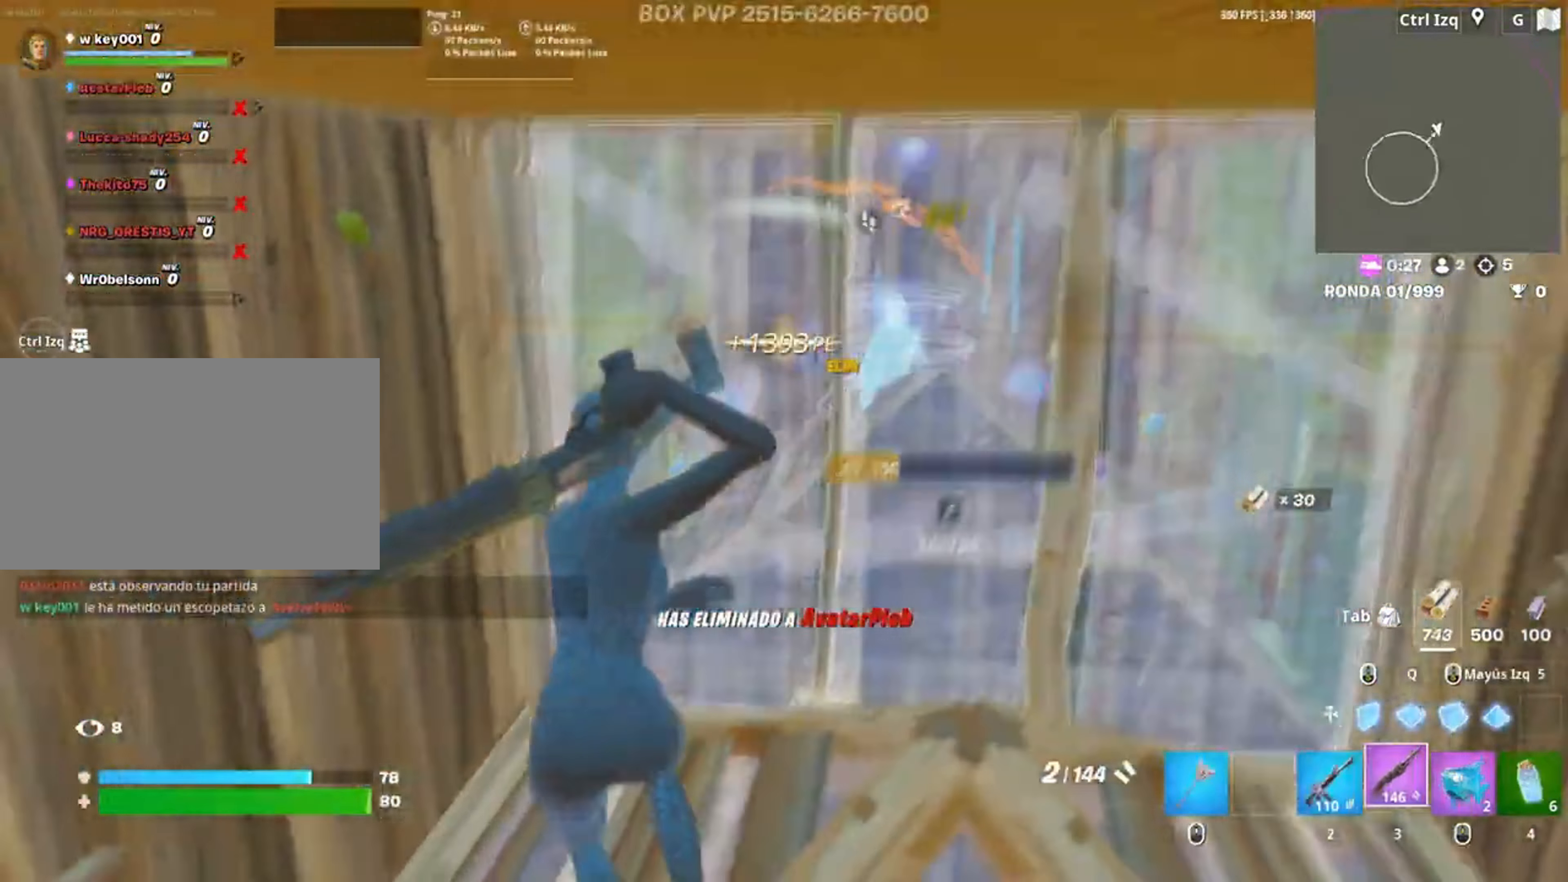
{"keys": ["w"], "mouse": [], "events": [[17, "f", "down"], [17, "mouse_left", "down"], [50, "a", "up"], [117, "f", "up"], [200, "f", "down"], [250, "f", "up"], [250, "mouse_left", "up"]]}
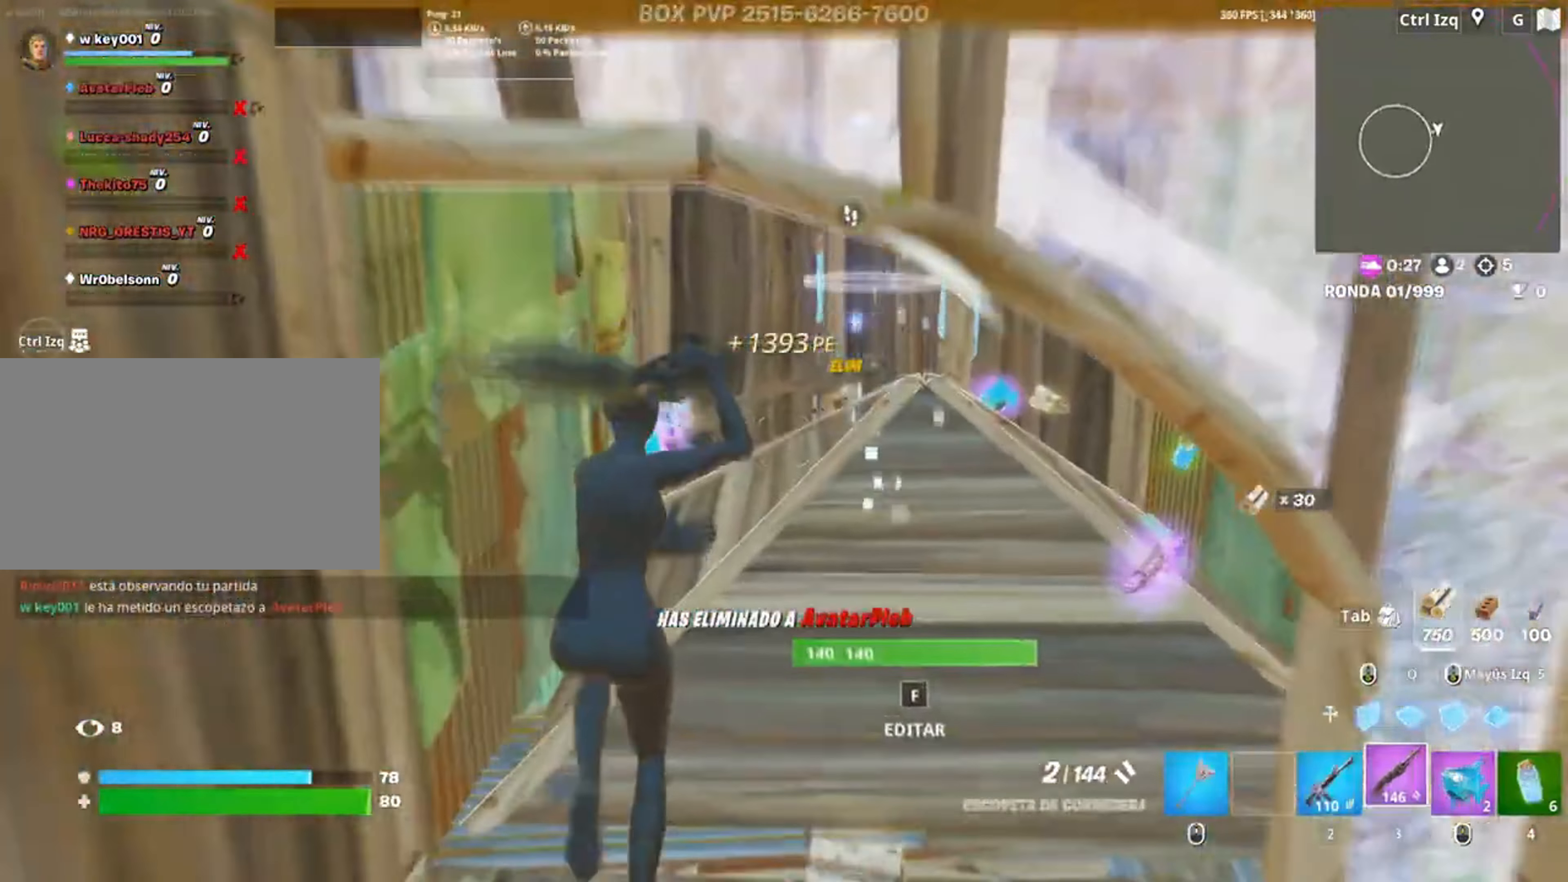
{"keys": ["e", "w"], "mouse": [], "events": [[83, "r", "down"], [133, "r", "up"], [150, "r", "down"], [267, "r", "up"], [483, "e", "down"]]}
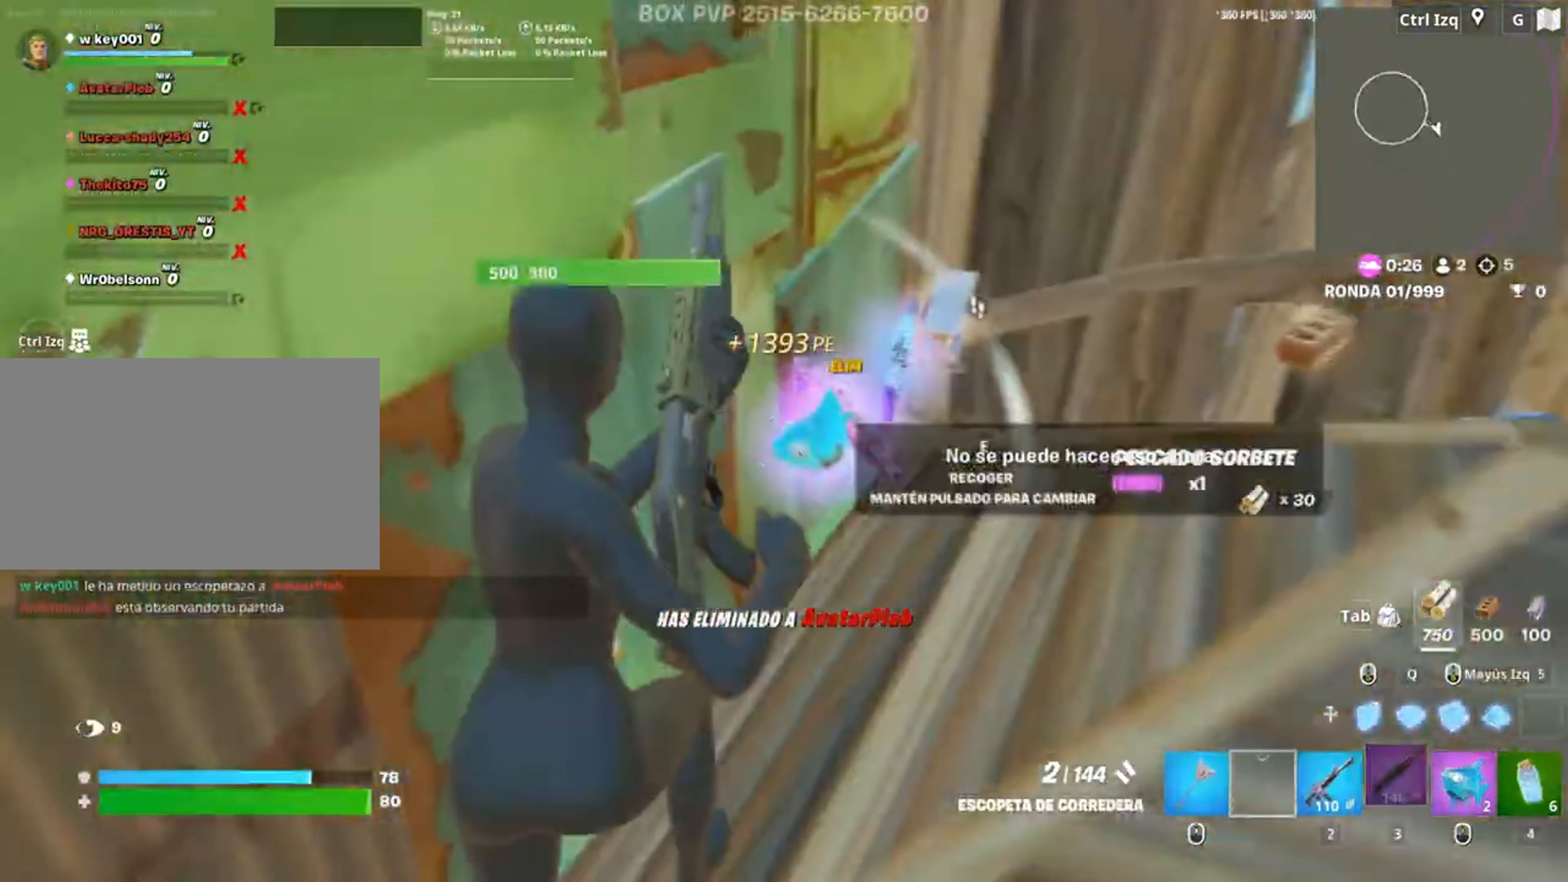
{"keys": ["d", "w"], "mouse": [], "events": [[50, "w", "up"], [67, "e", "up"], [183, "d", "down"], [450, "w", "down"]]}
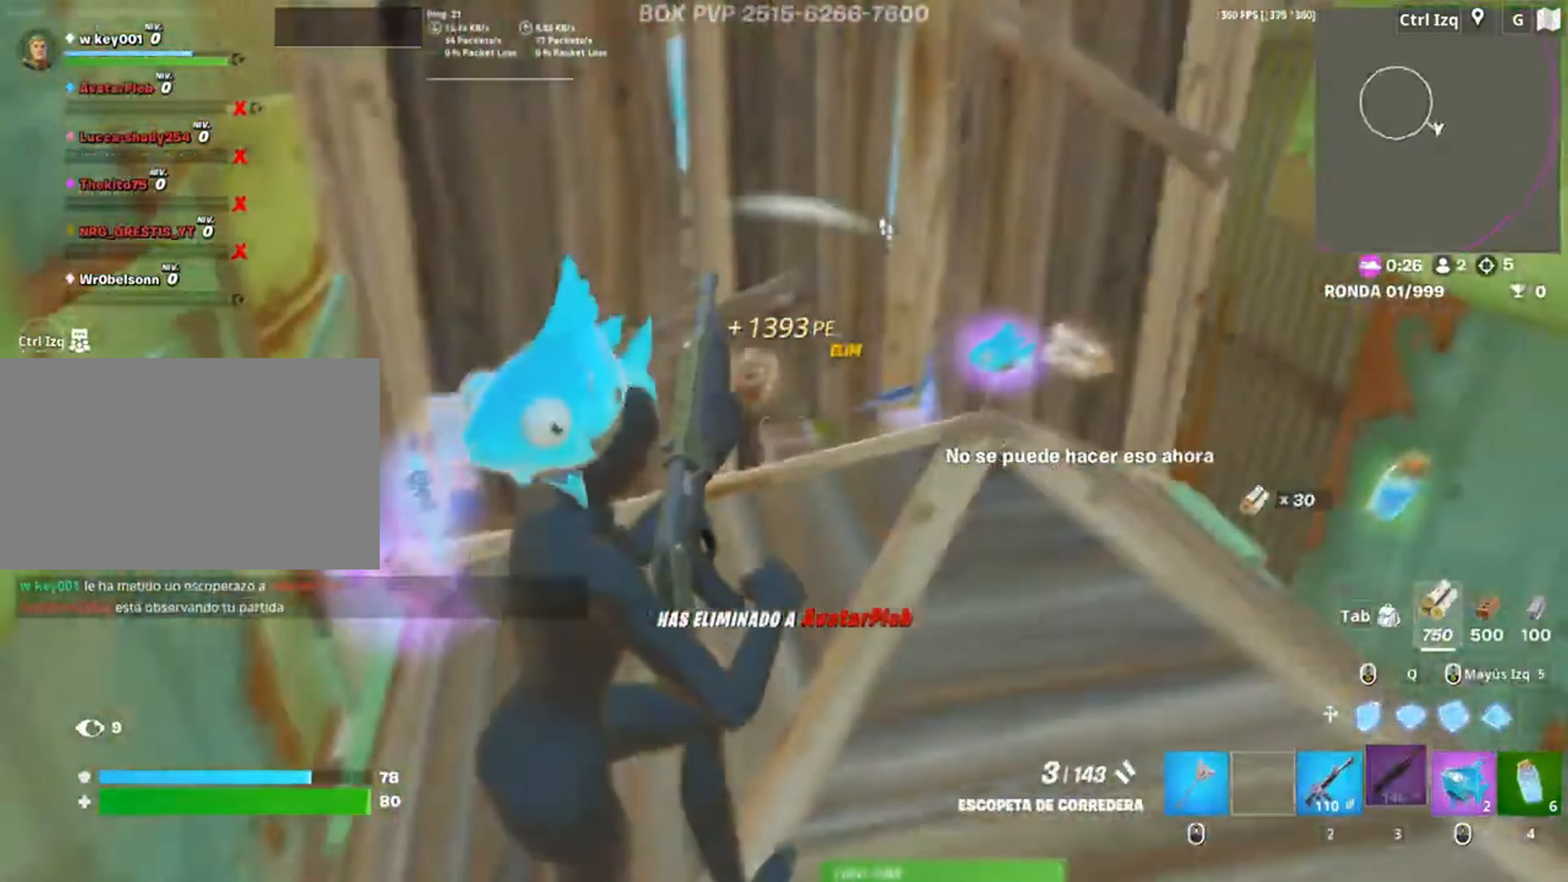
{"keys": [], "mouse": ["wheel"], "events": [[350, "d", "up"], [383, "w", "up"], [450, "mouse_wheel", "down"]]}
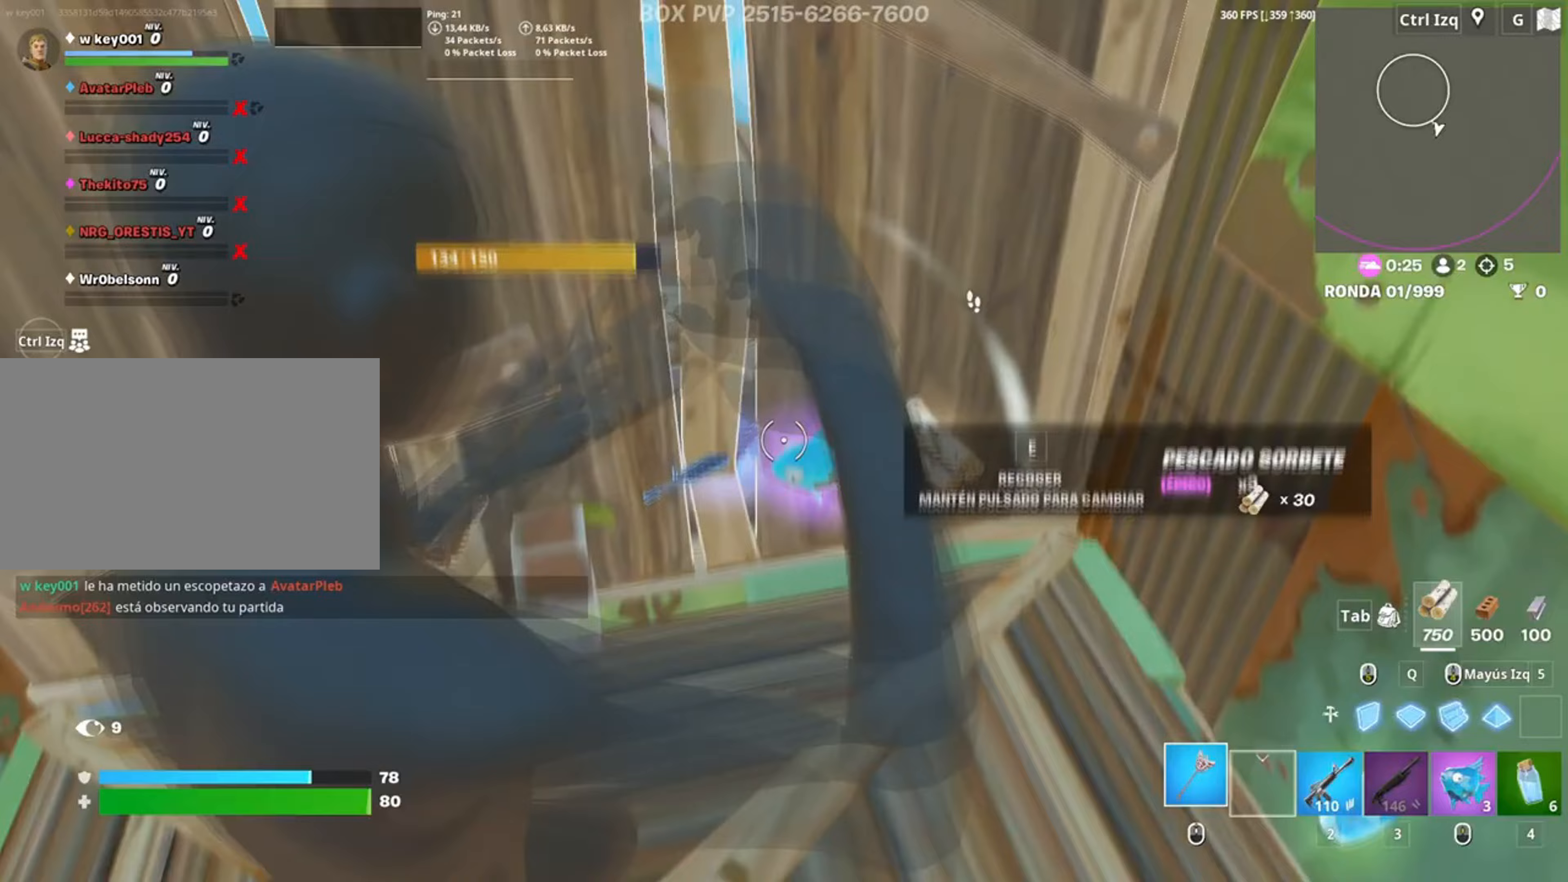
{"keys": [], "mouse": [], "events": [[17, "e", "down"], [17, "mouse_wheel", "up"], [100, "e", "up"], [150, "w", "down"], [250, "e", "down"], [350, "w", "up"], [367, "e", "up"], [450, "e", "down"], [500, "e", "up"]]}
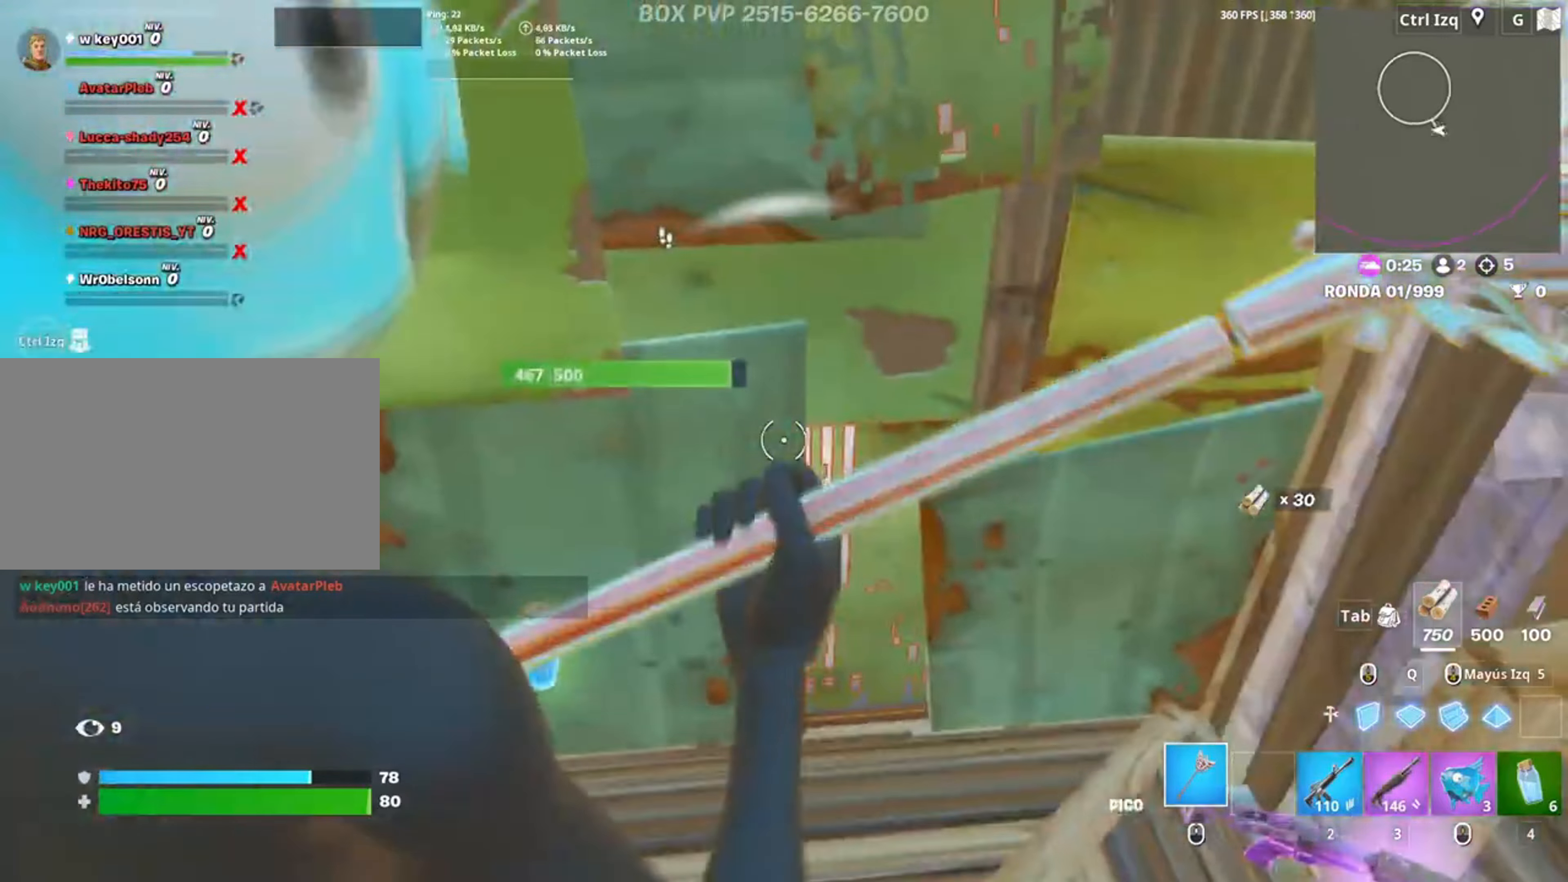
{"keys": ["d", "s"], "mouse": ["left"], "events": [[83, "e", "down"], [150, "e", "up"], [183, "s", "down"], [217, "d", "down"], [317, "mouse_left", "down"]]}
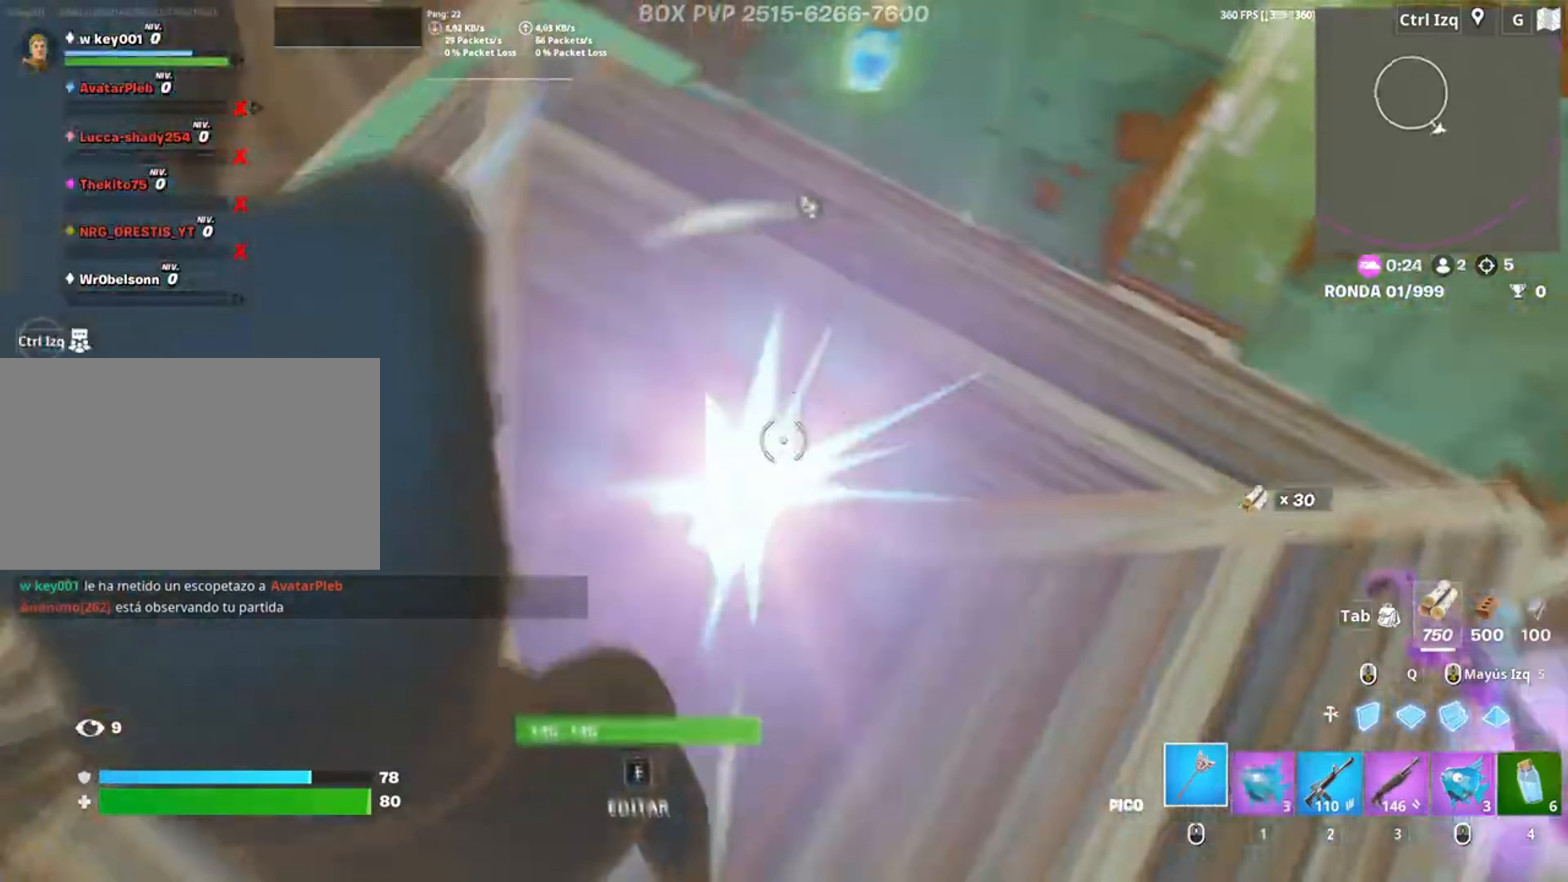
{"keys": ["s"], "mouse": ["left"], "events": [[50, "d", "up"]]}
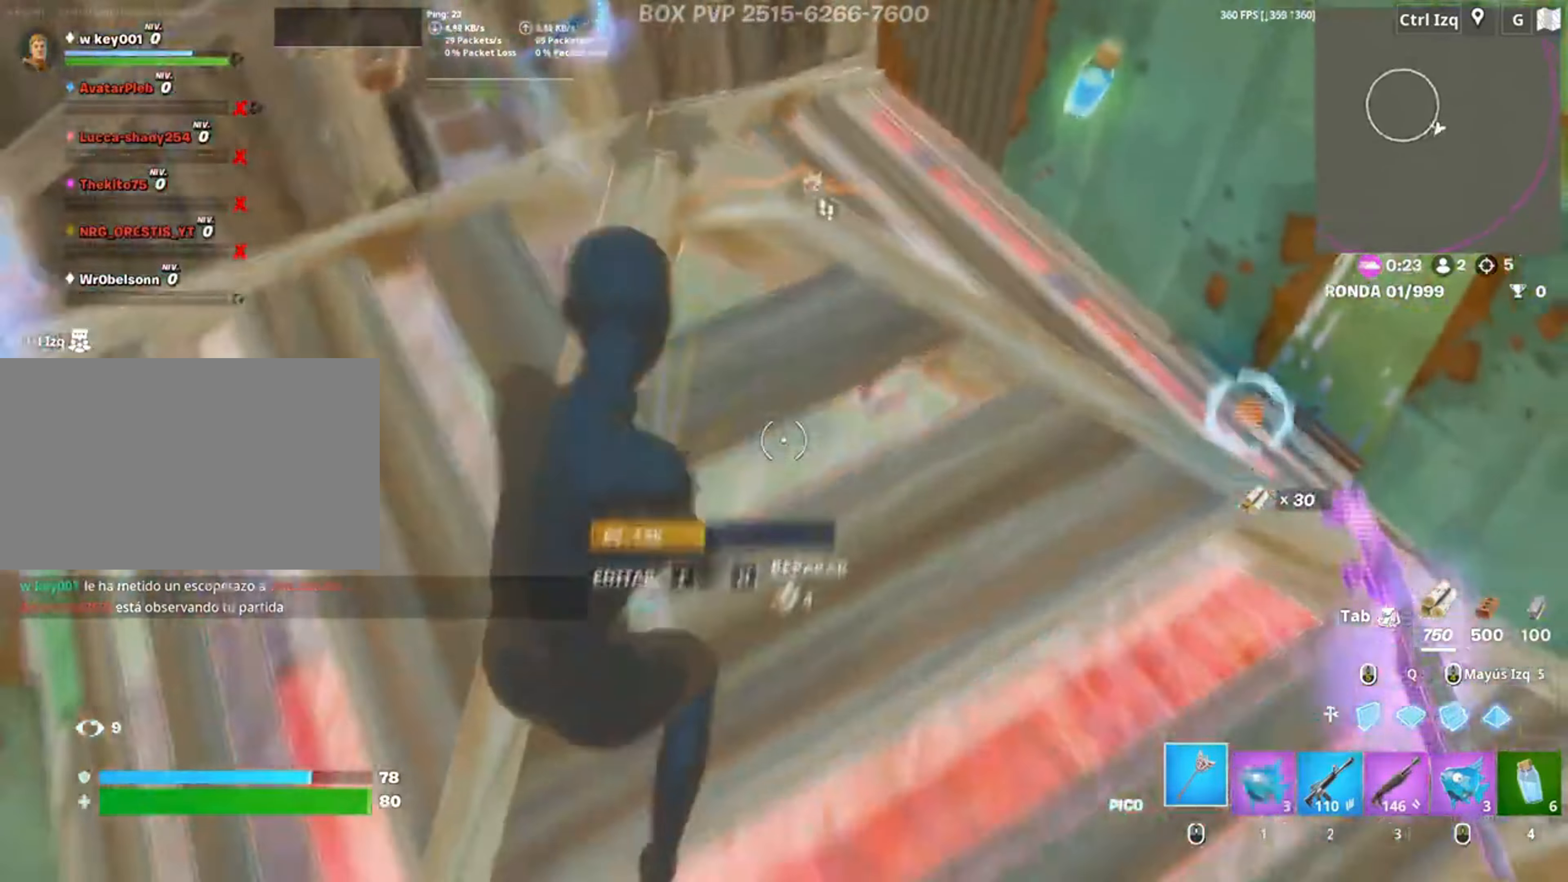
{"keys": ["s"], "mouse": ["wheel"], "events": [[83, "shift", "down"], [150, "q", "down"], [217, "3", "down"], [233, "q", "up"], [267, "shift", "up"], [317, "mouse_left", "up"], [367, "3", "up"], [450, "mouse_wheel", "down"]]}
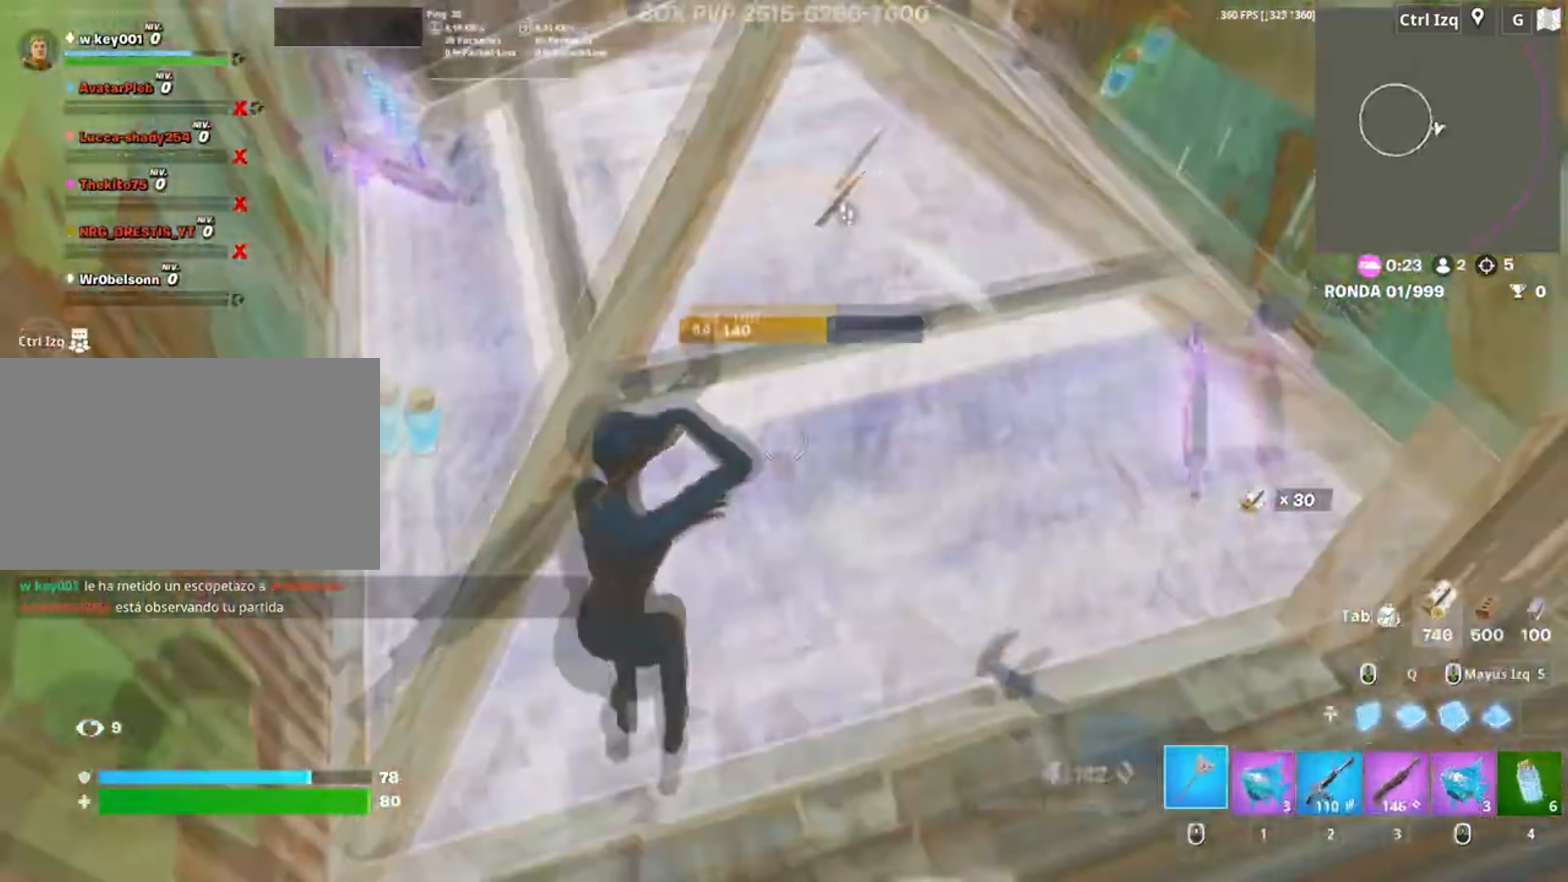
{"keys": ["w"], "mouse": ["left"], "events": [[83, "f", "down"], [83, "mouse_wheel", "up"], [150, "mouse_left", "down"], [183, "f", "up"], [183, "s", "up"], [283, "f", "down"], [283, "mouse_left", "up"], [317, "w", "down"], [333, "f", "up"], [367, "q", "down"], [383, "mouse_left", "down"], [483, "q", "up"]]}
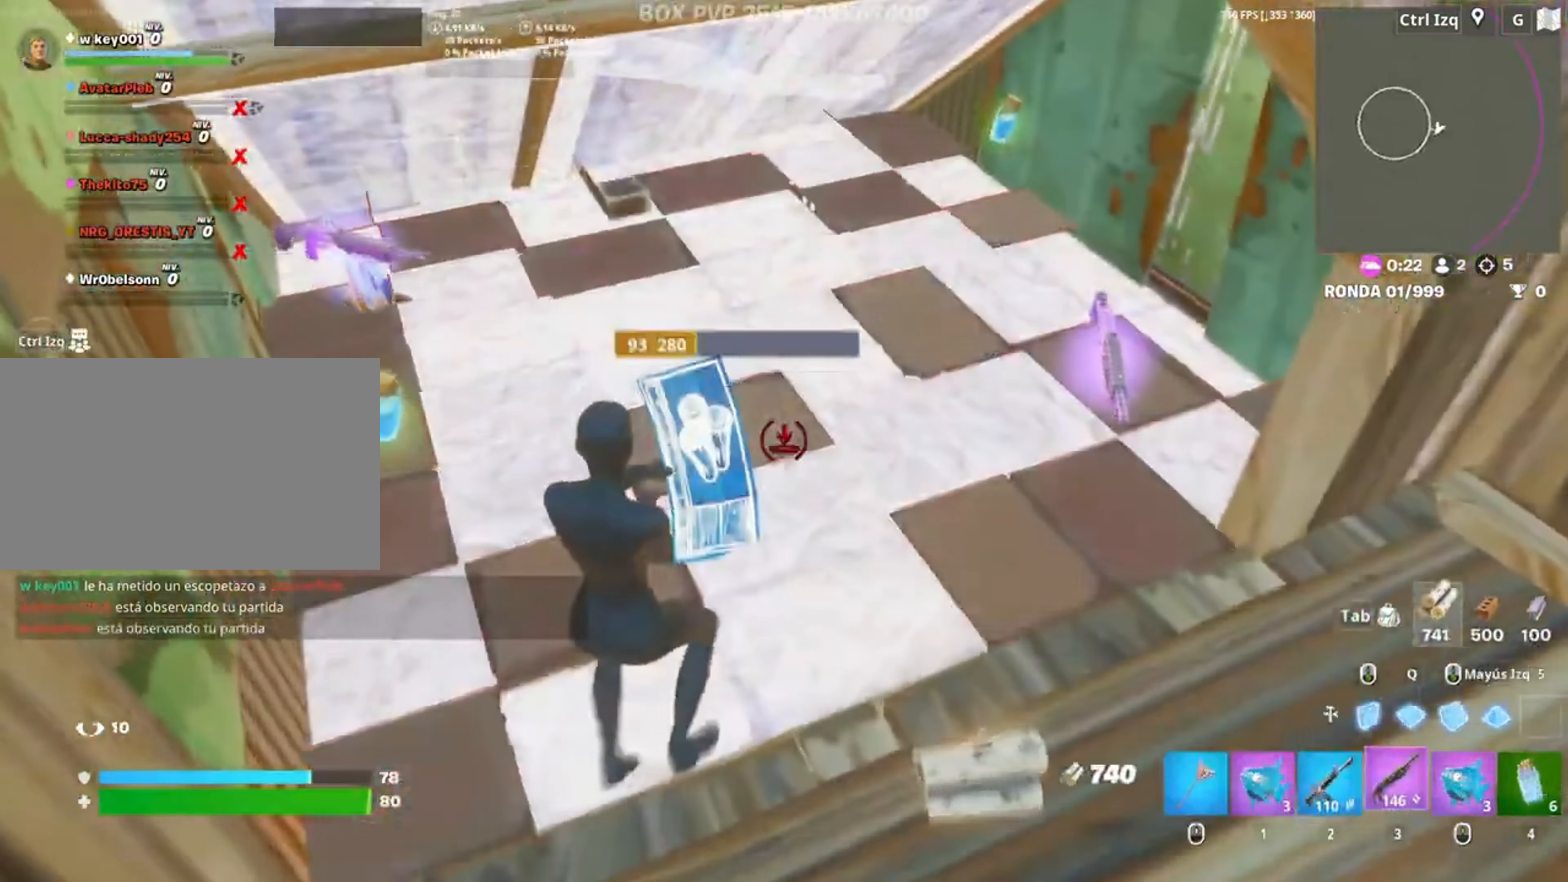
{"keys": ["s"], "mouse": [], "events": [[17, "3", "down"], [17, "w", "up"], [50, "3", "up"], [50, "mouse_left", "up"], [150, "s", "down"], [283, "d", "down"], [383, "d", "up"]]}
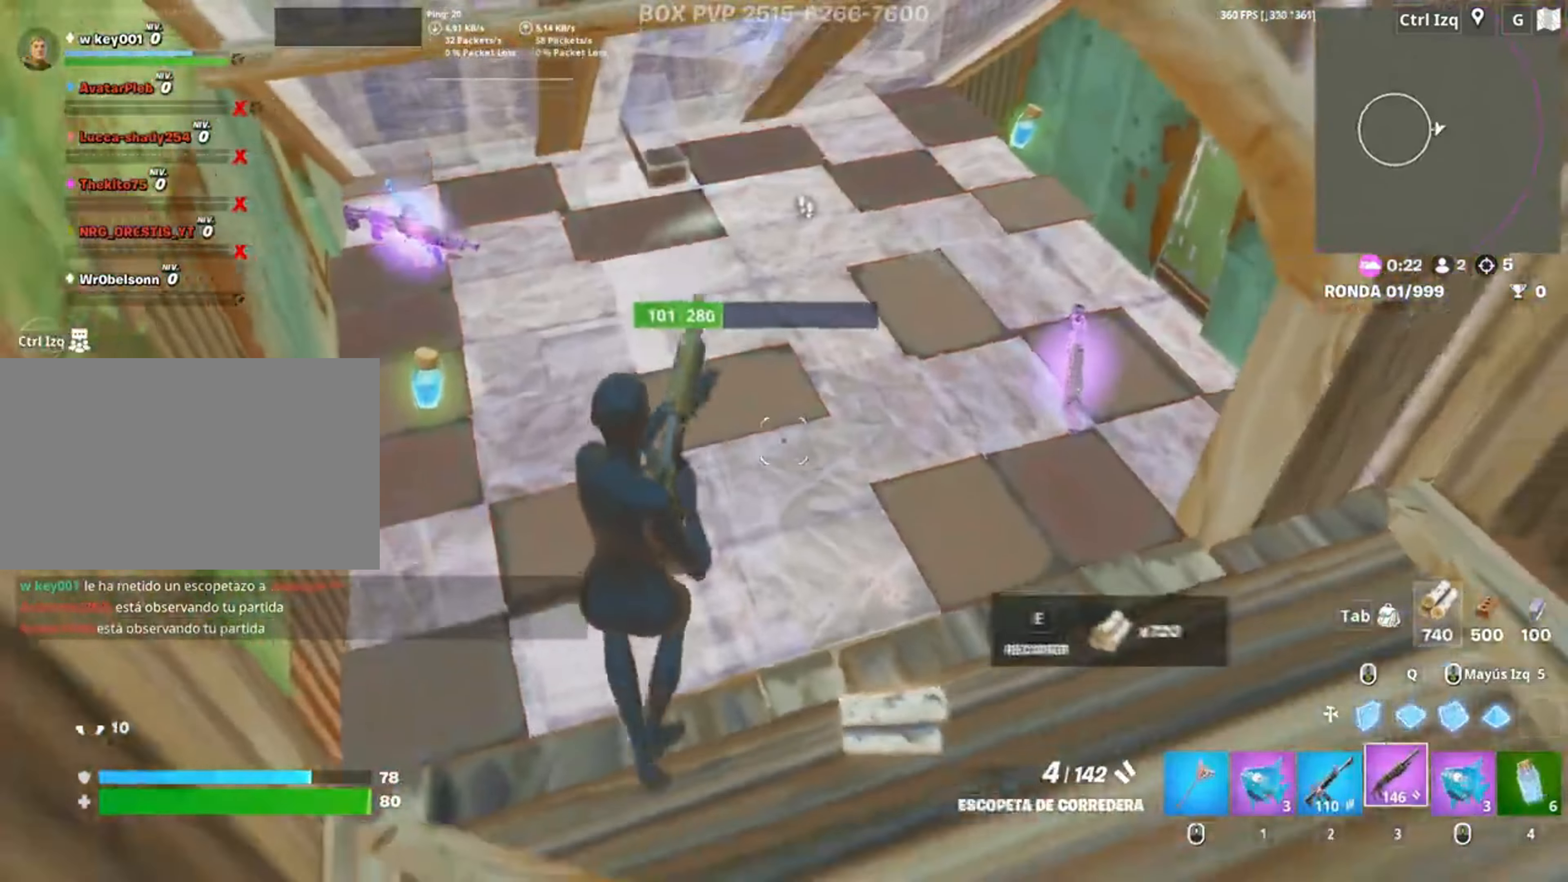
{"keys": ["w"], "mouse": [], "events": [[17, "r", "down"], [100, "r", "up"], [100, "s", "up"], [250, "d", "down"], [450, "w", "down"], [500, "d", "up"]]}
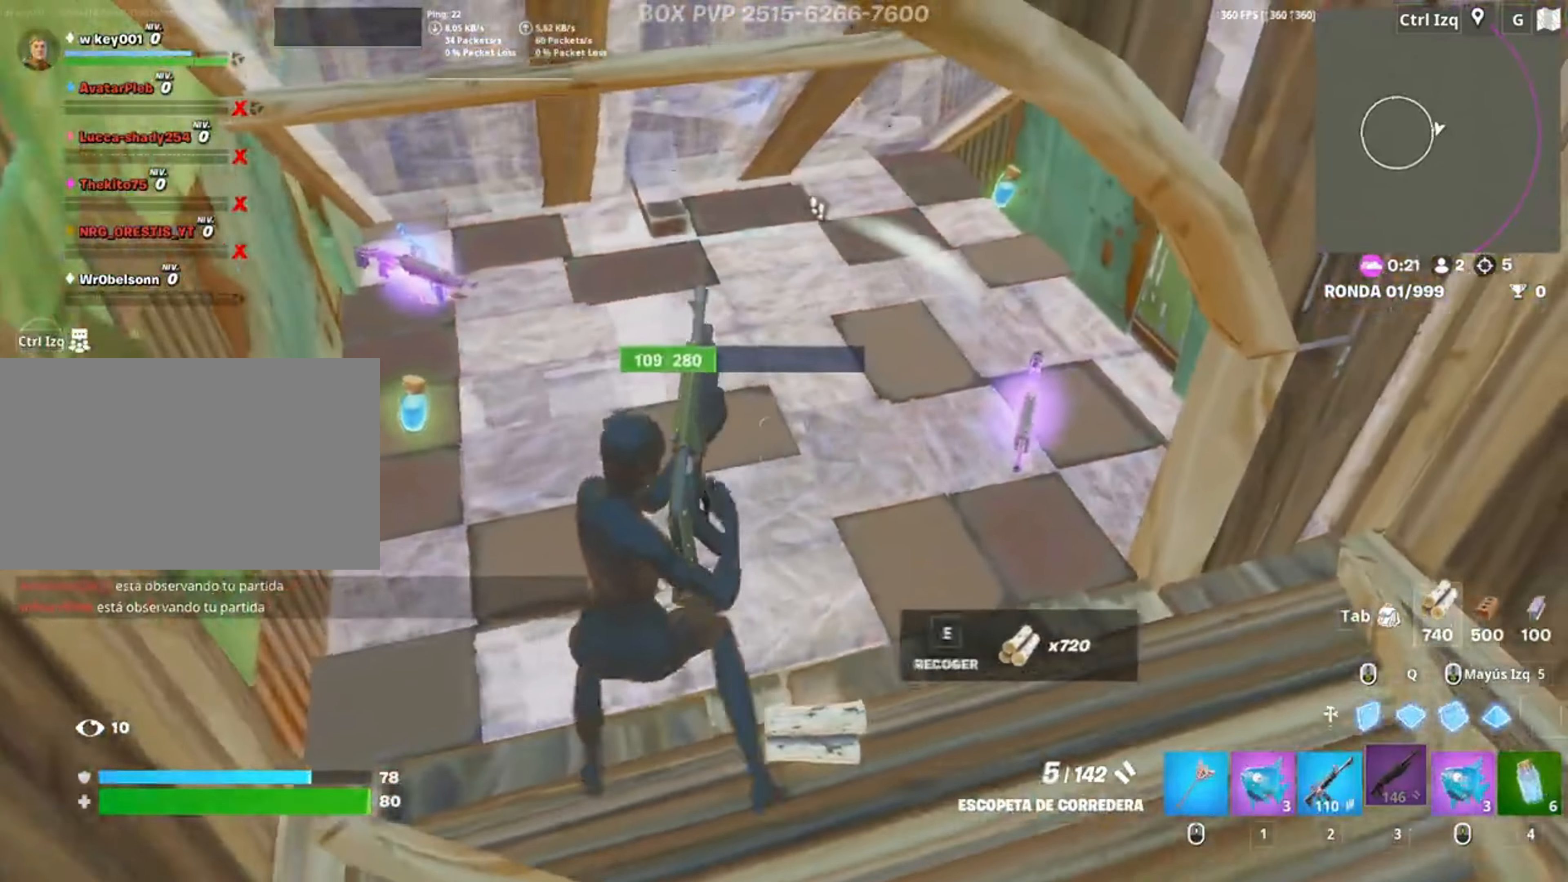
{"keys": ["d"], "mouse": [], "events": [[100, "w", "up"], [417, "d", "down"]]}
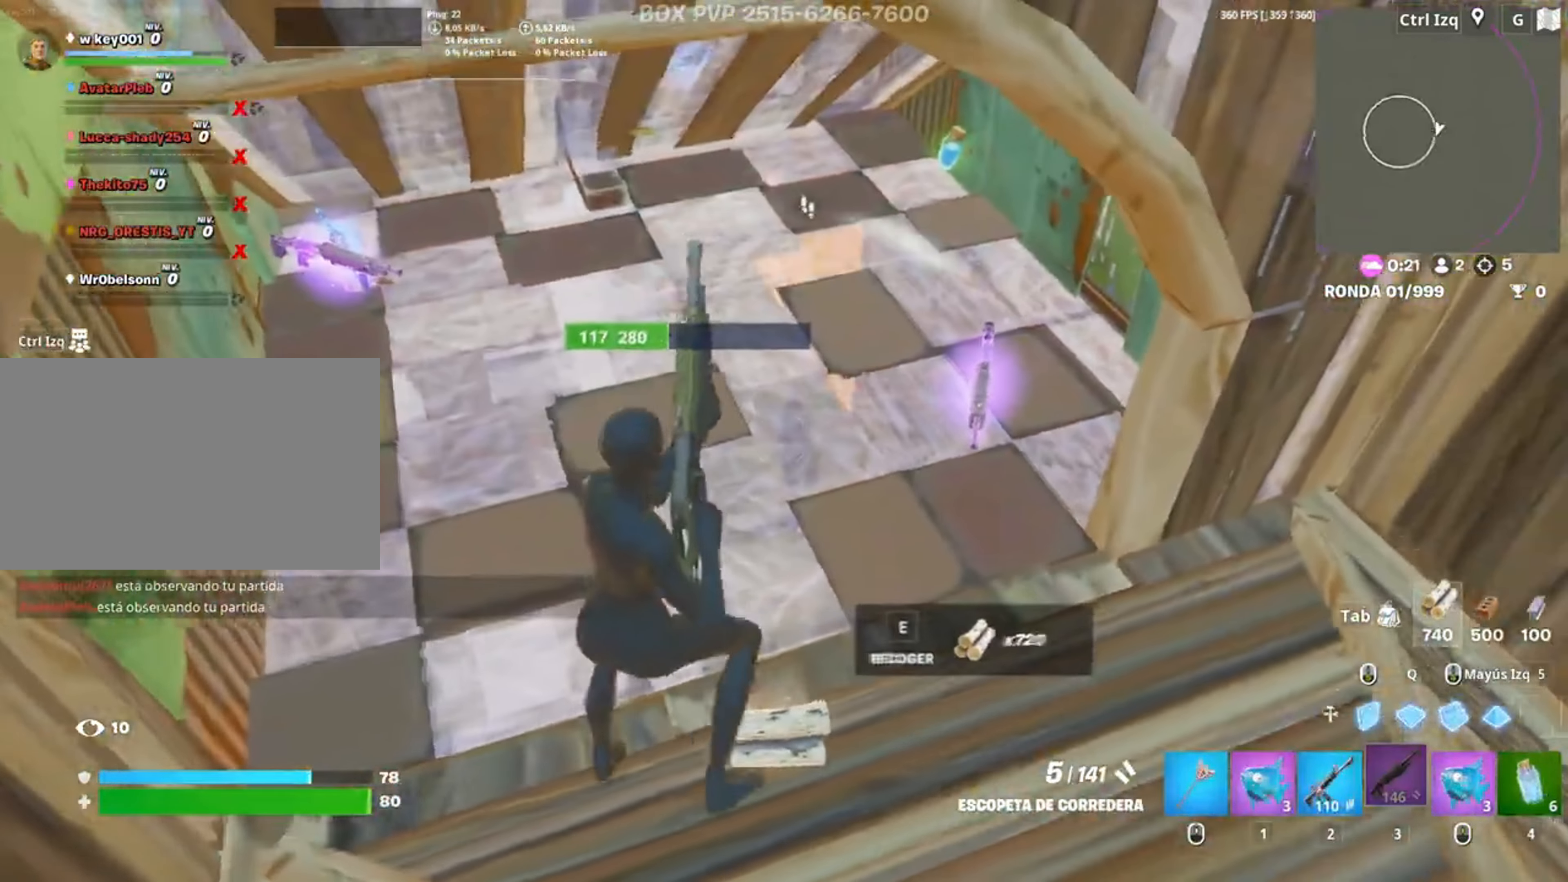
{"keys": ["d"], "mouse": [], "events": [[150, "d", "up"], [183, "a", "down"], [350, "a", "up"], [350, "d", "down"], [350, "s", "down"], [383, "s", "up"]]}